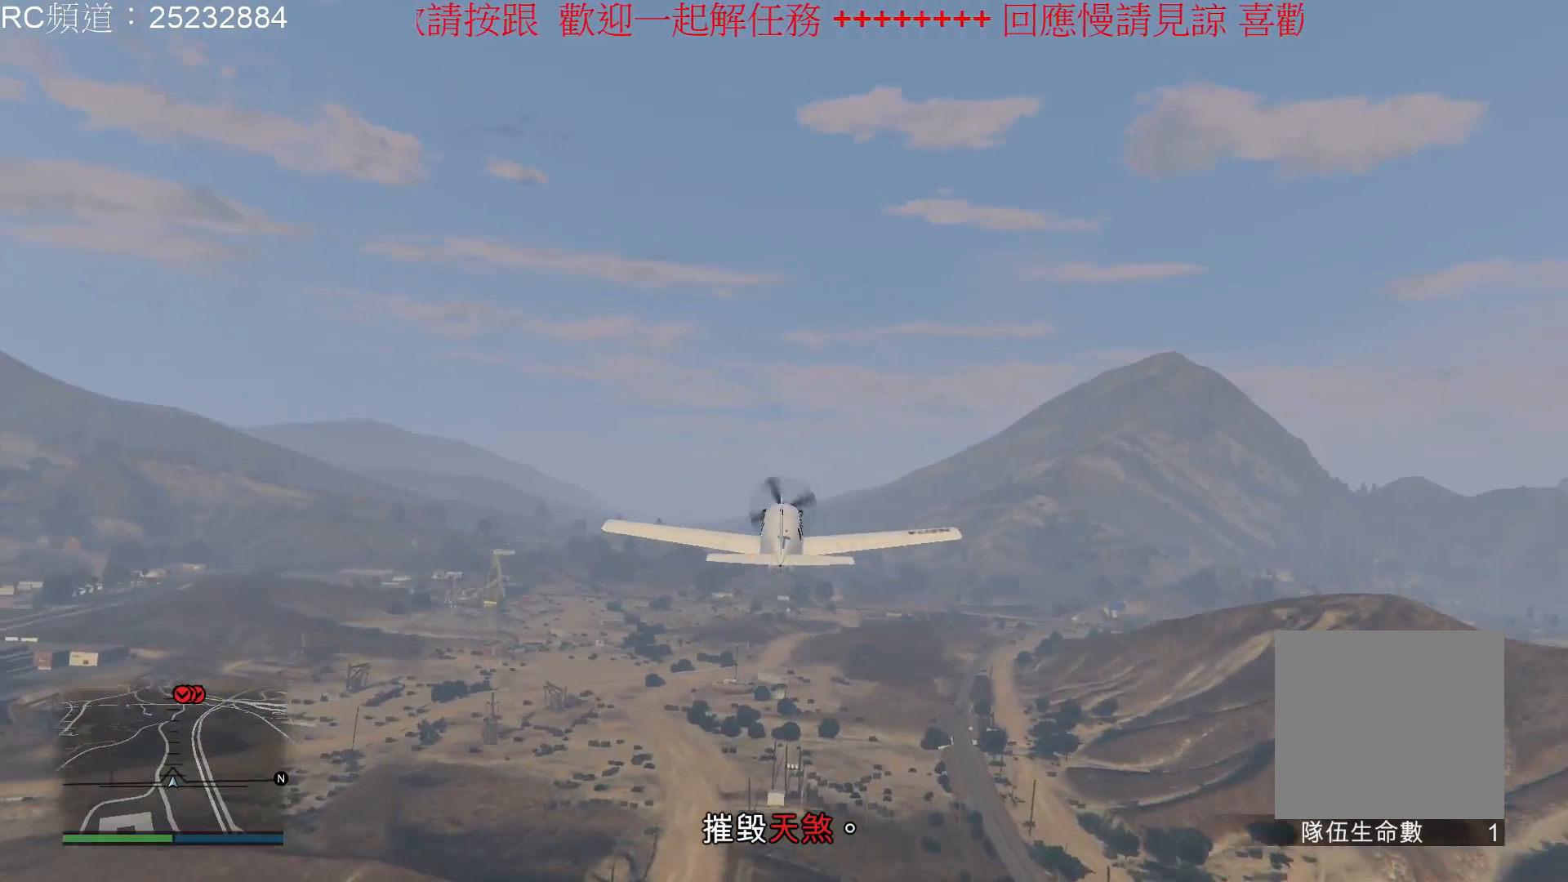
Gameplay with a controller (Xbox layout); each line is a JSON object with the inputs held at the frame after it. "events" lists button and stick changes between this image and that frame as [ms after this image, input, new state], when the widget could be followed in between. Not read: L3 R3.
{"buttons": ["R2"], "left_stick": "center", "right_stick": "center", "events": []}
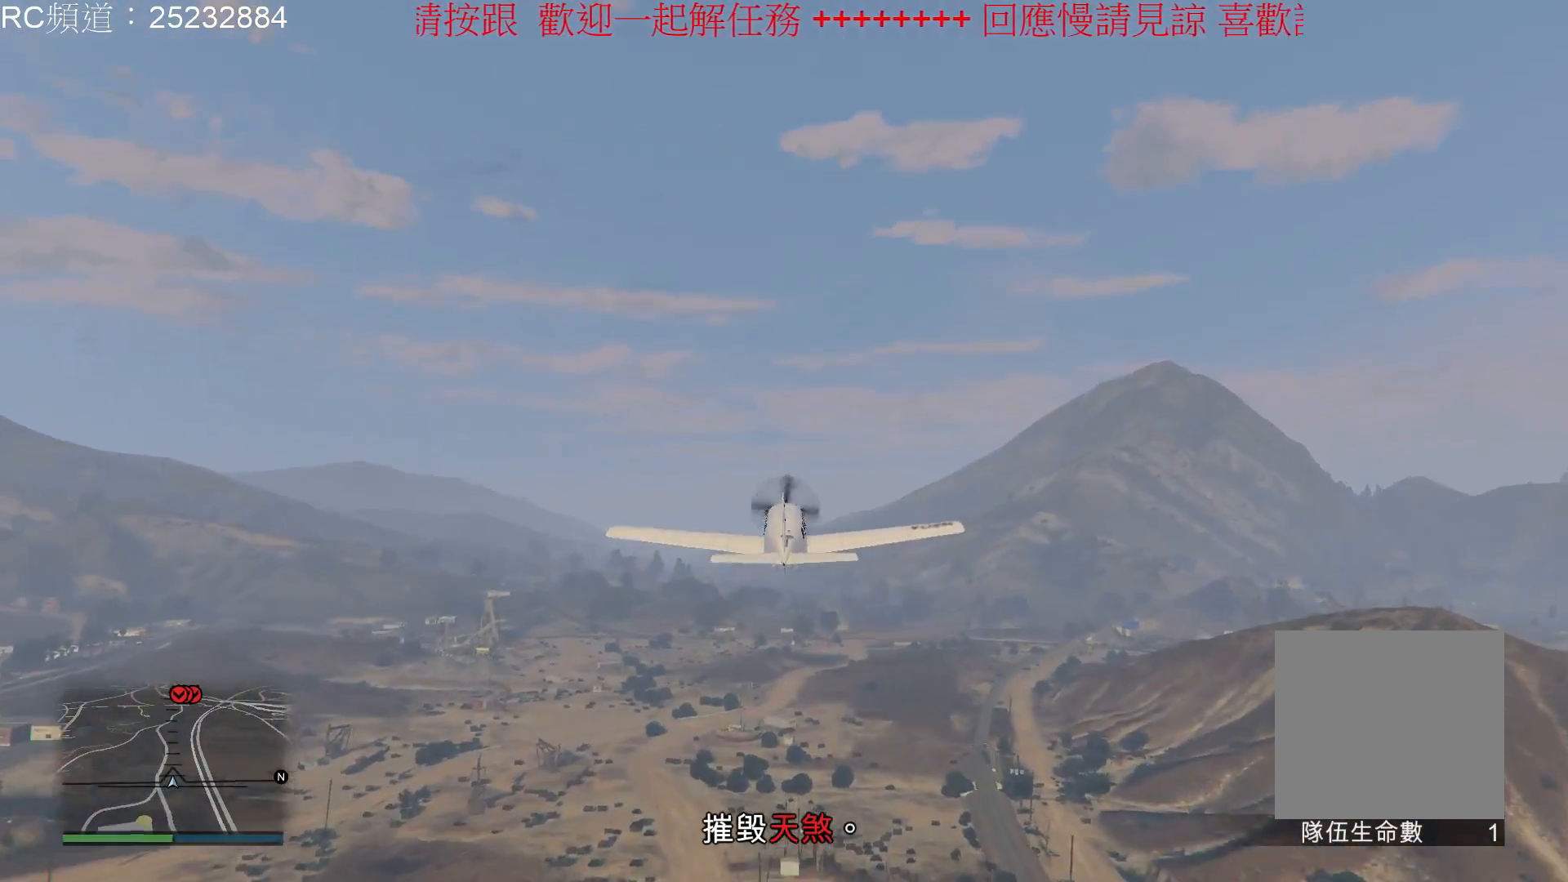
{"buttons": ["R2"], "left_stick": "center", "right_stick": "center", "events": []}
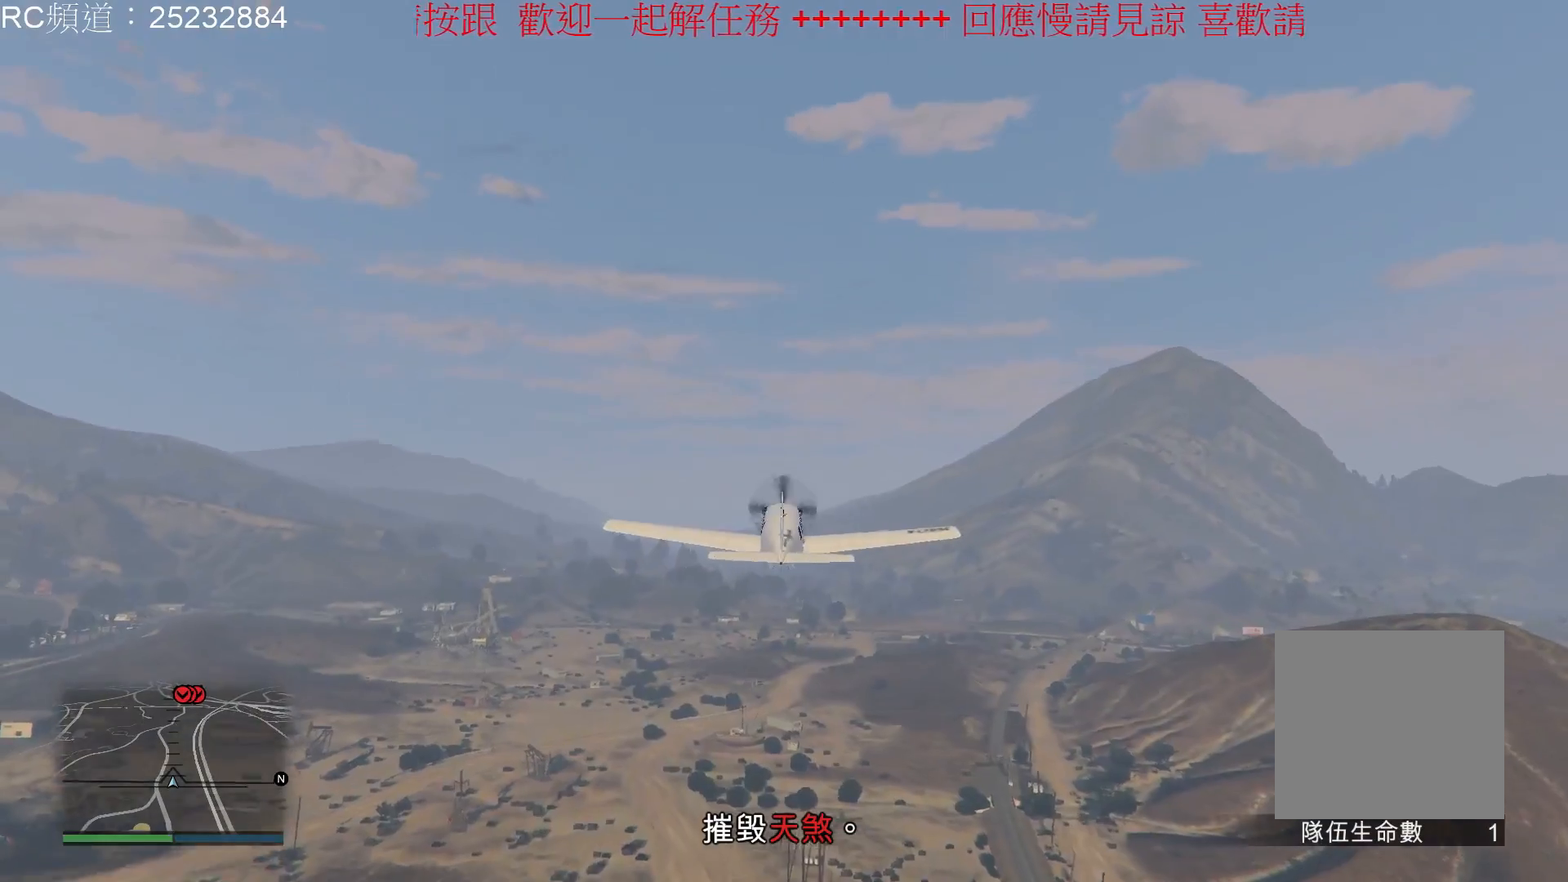
{"buttons": ["R2"], "left_stick": "center", "right_stick": "center", "events": []}
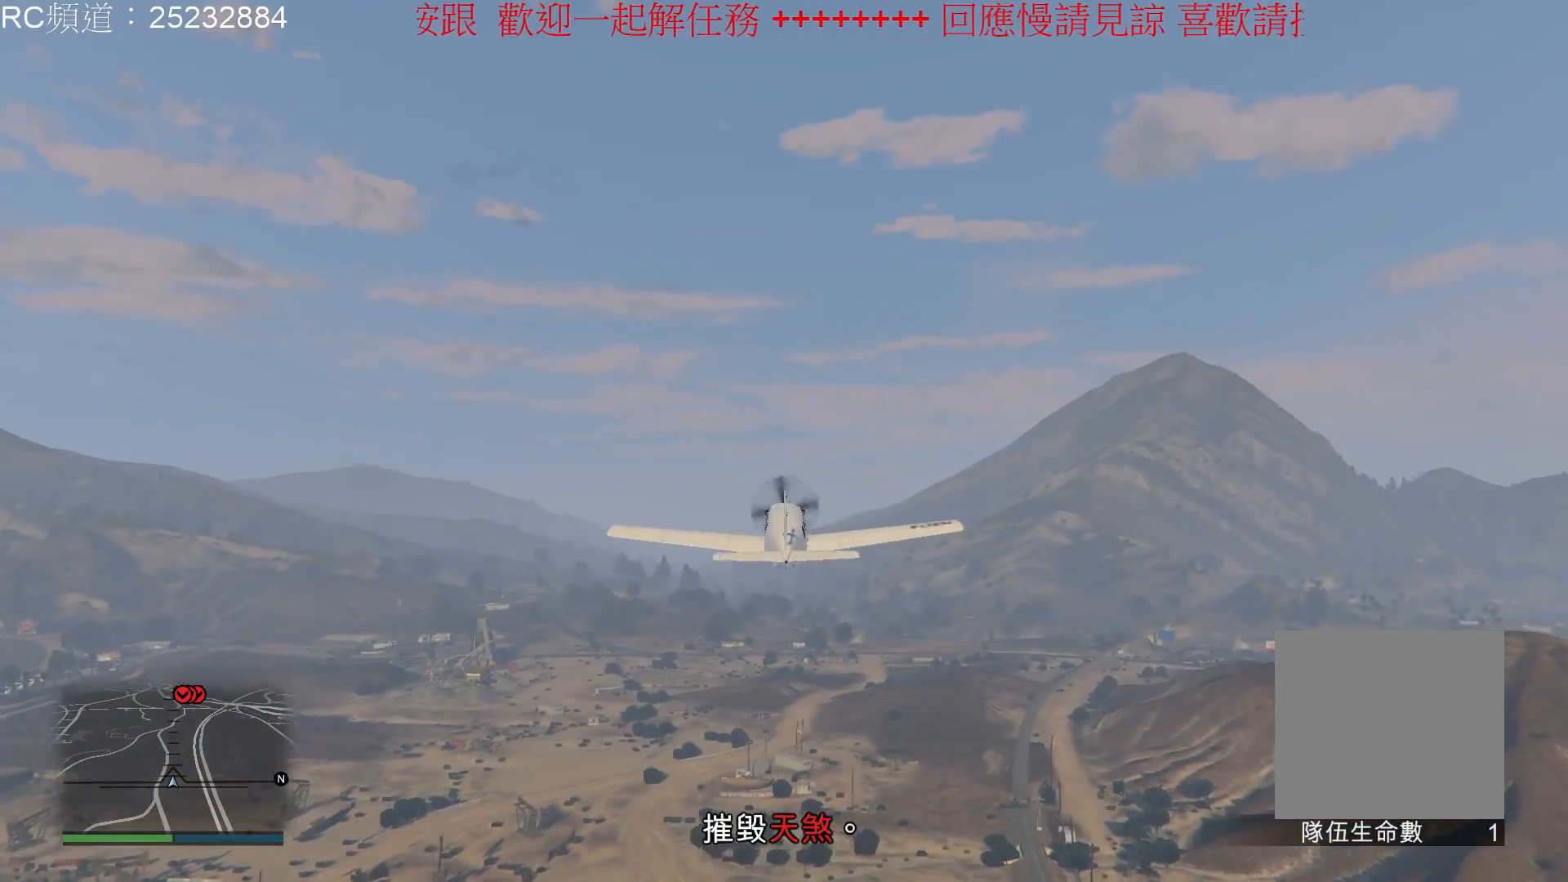
{"buttons": ["R2"], "left_stick": "center", "right_stick": "center", "events": []}
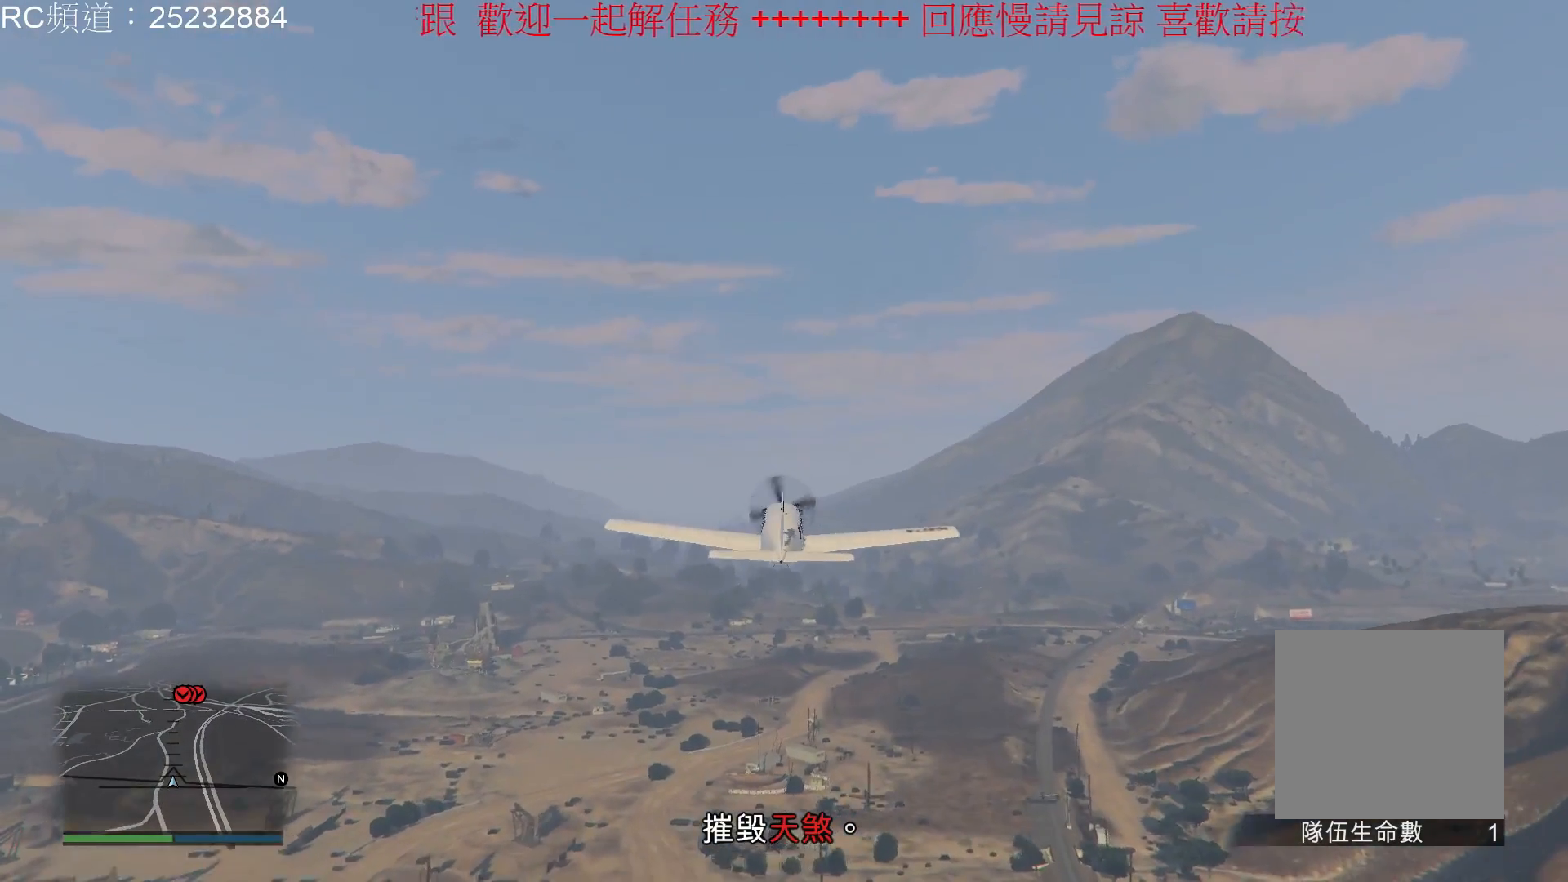
{"buttons": ["R2"], "left_stick": "center", "right_stick": "center", "events": []}
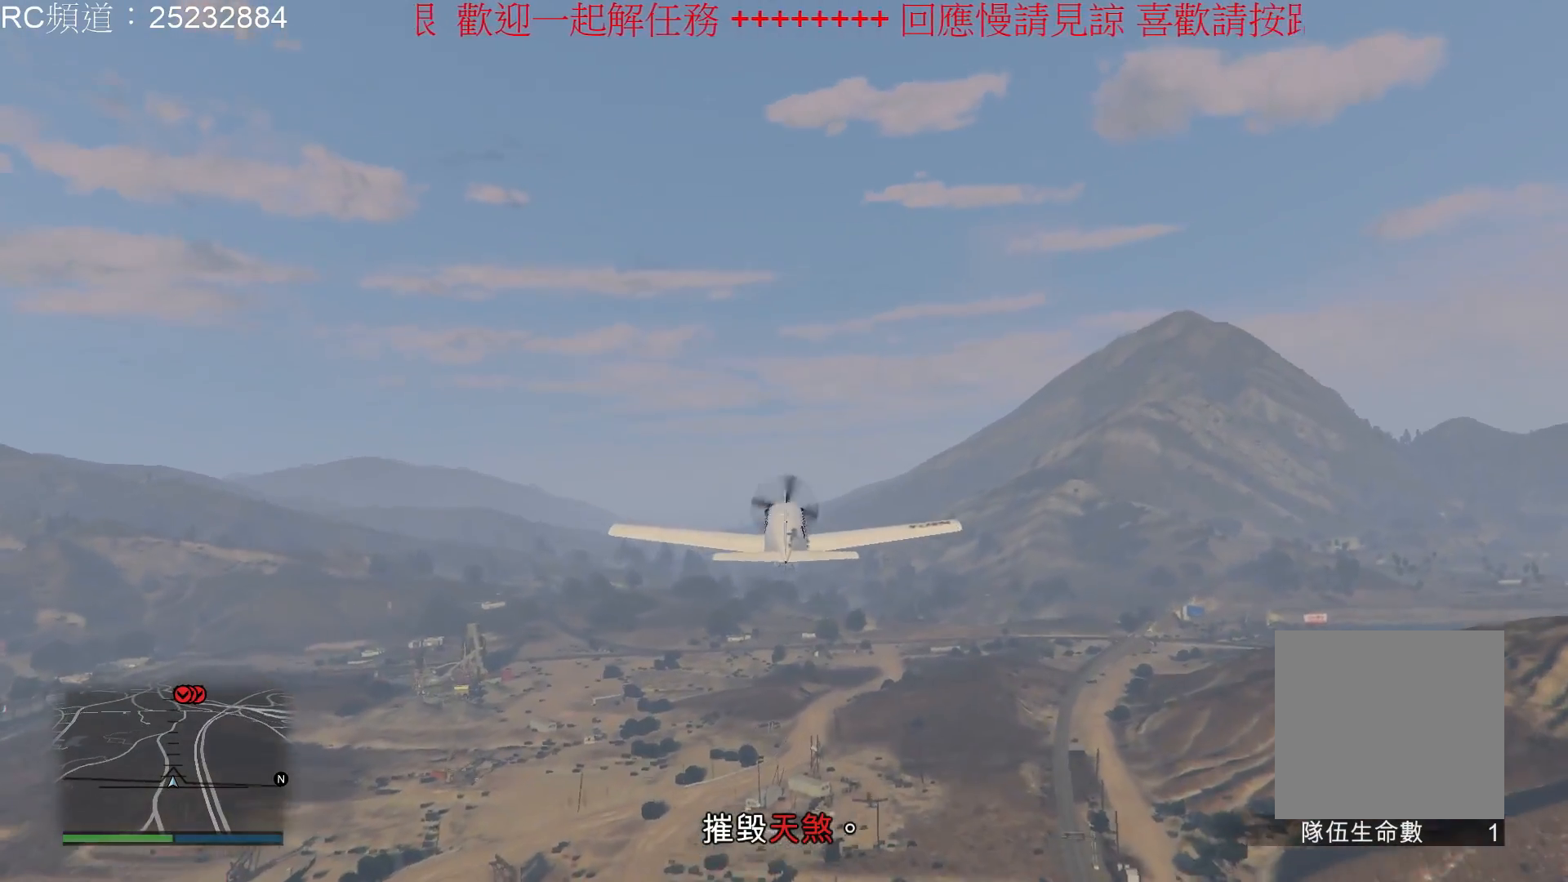
{"buttons": ["R2"], "left_stick": "center", "right_stick": "center", "events": []}
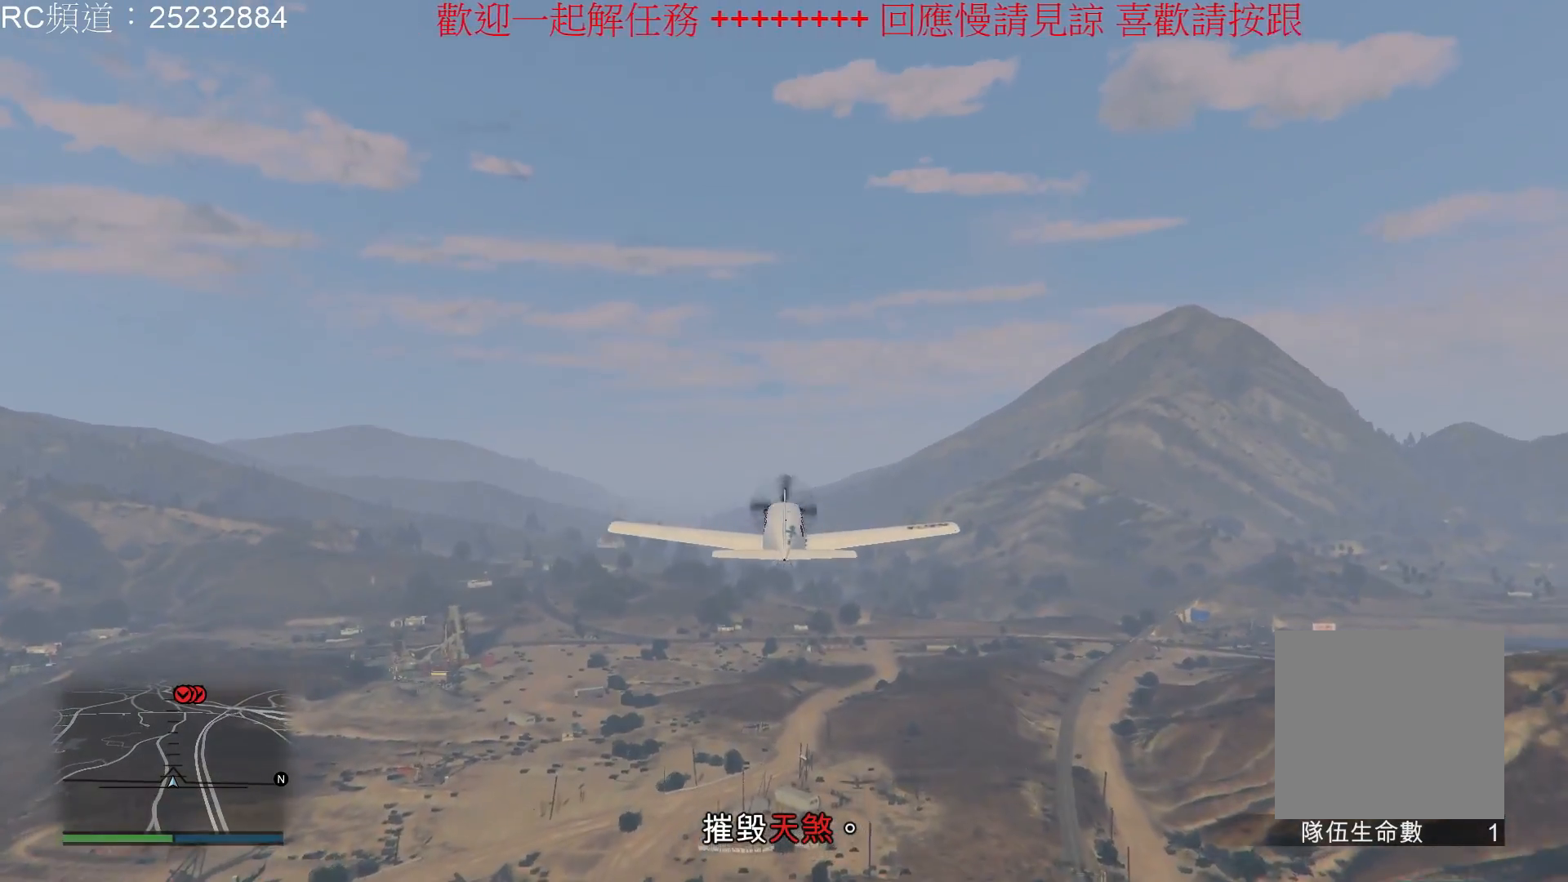
{"buttons": ["R2"], "left_stick": "center", "right_stick": "center", "events": []}
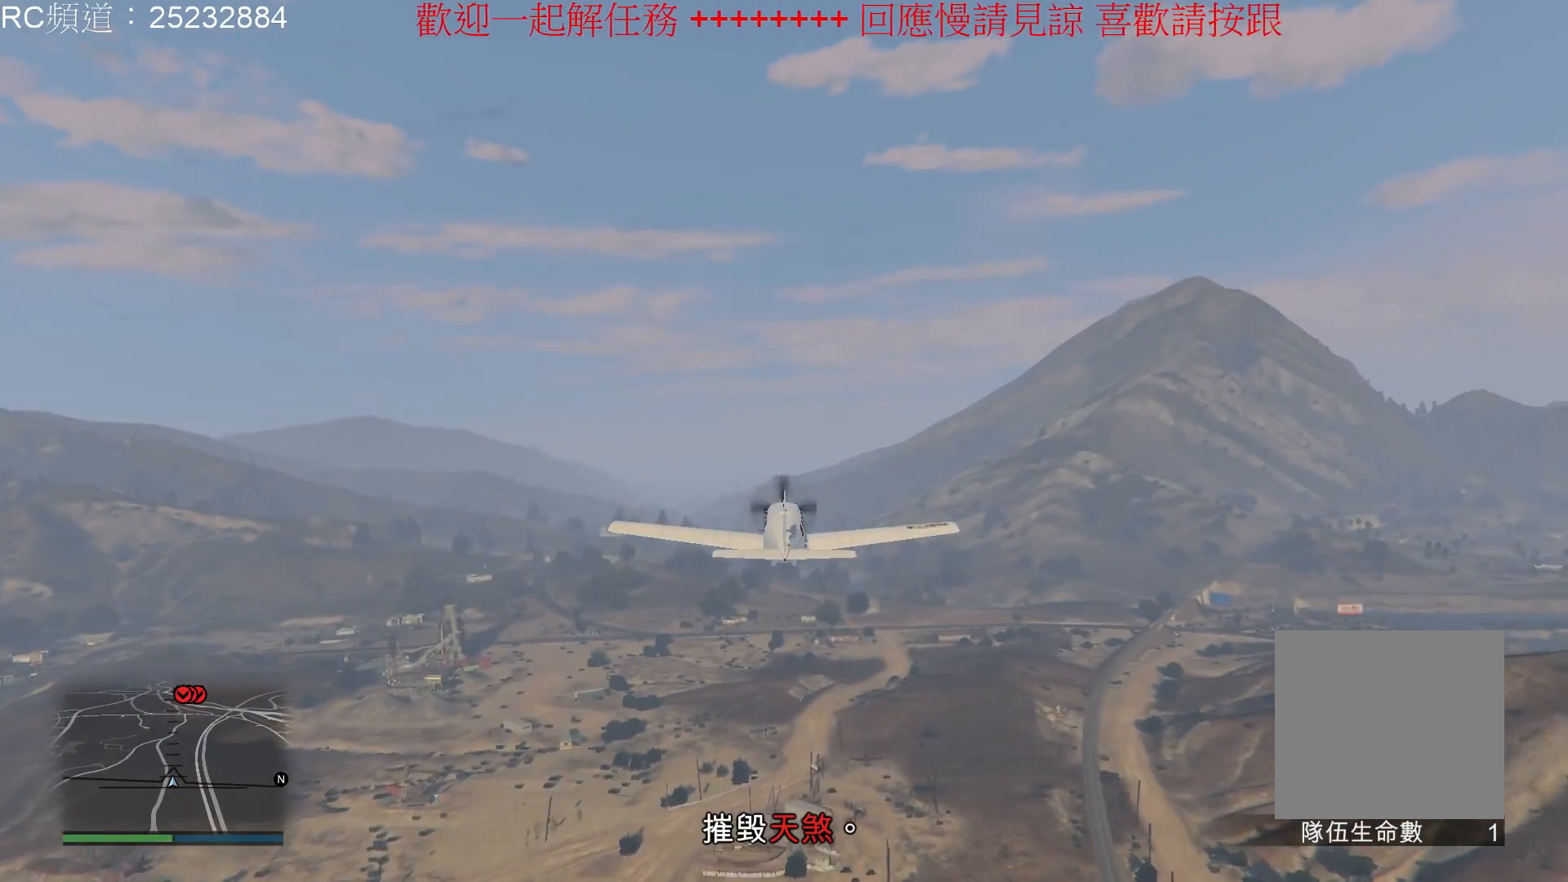
{"buttons": ["R2"], "left_stick": "center", "right_stick": "center", "events": []}
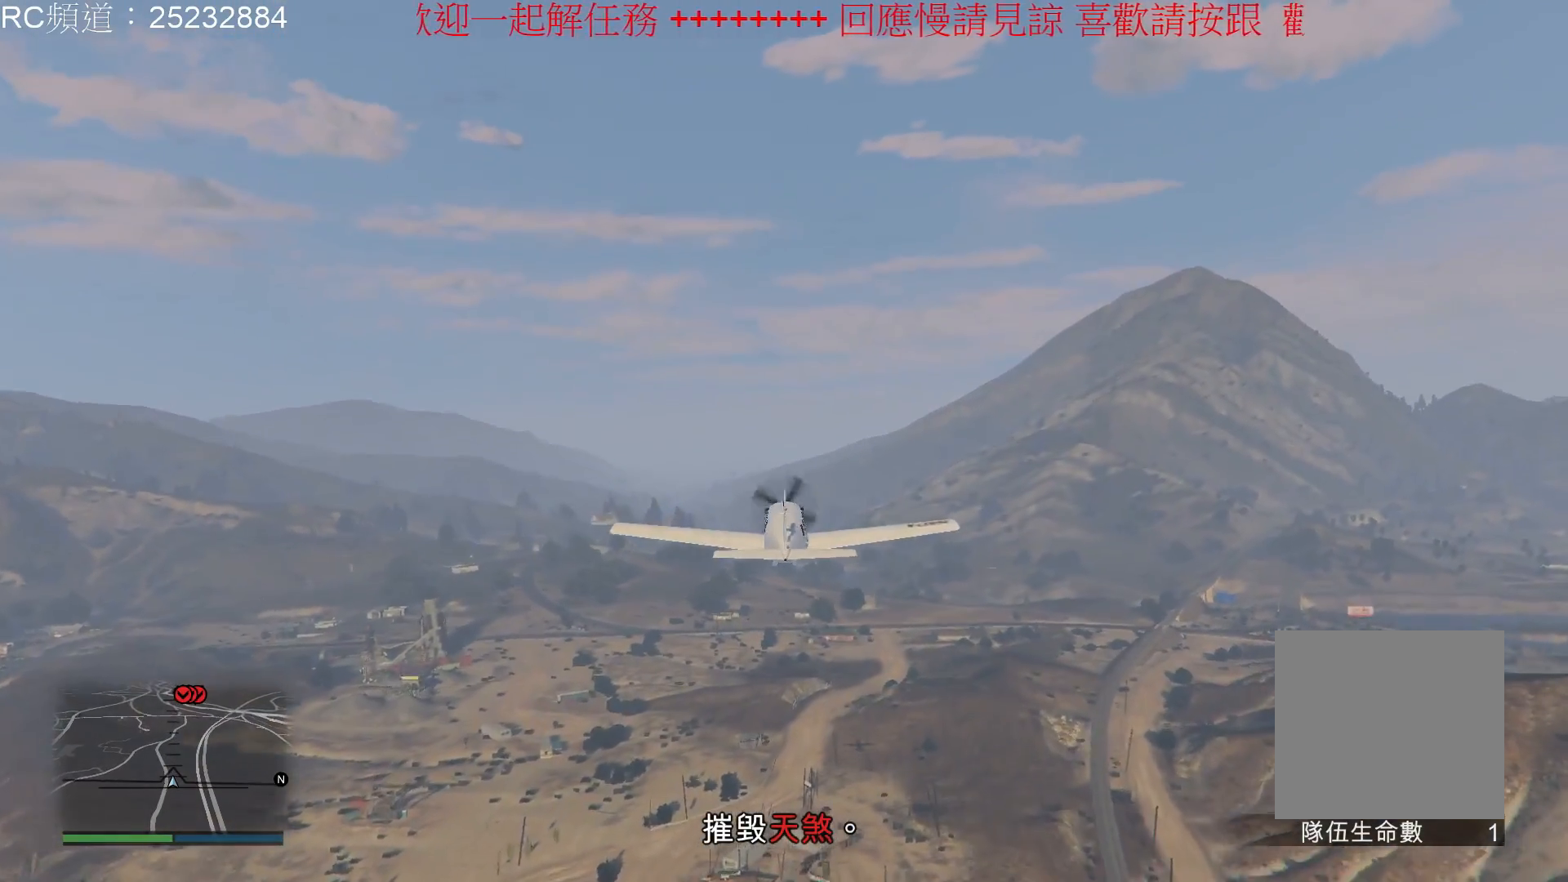
{"buttons": ["R2"], "left_stick": "center", "right_stick": "center", "events": []}
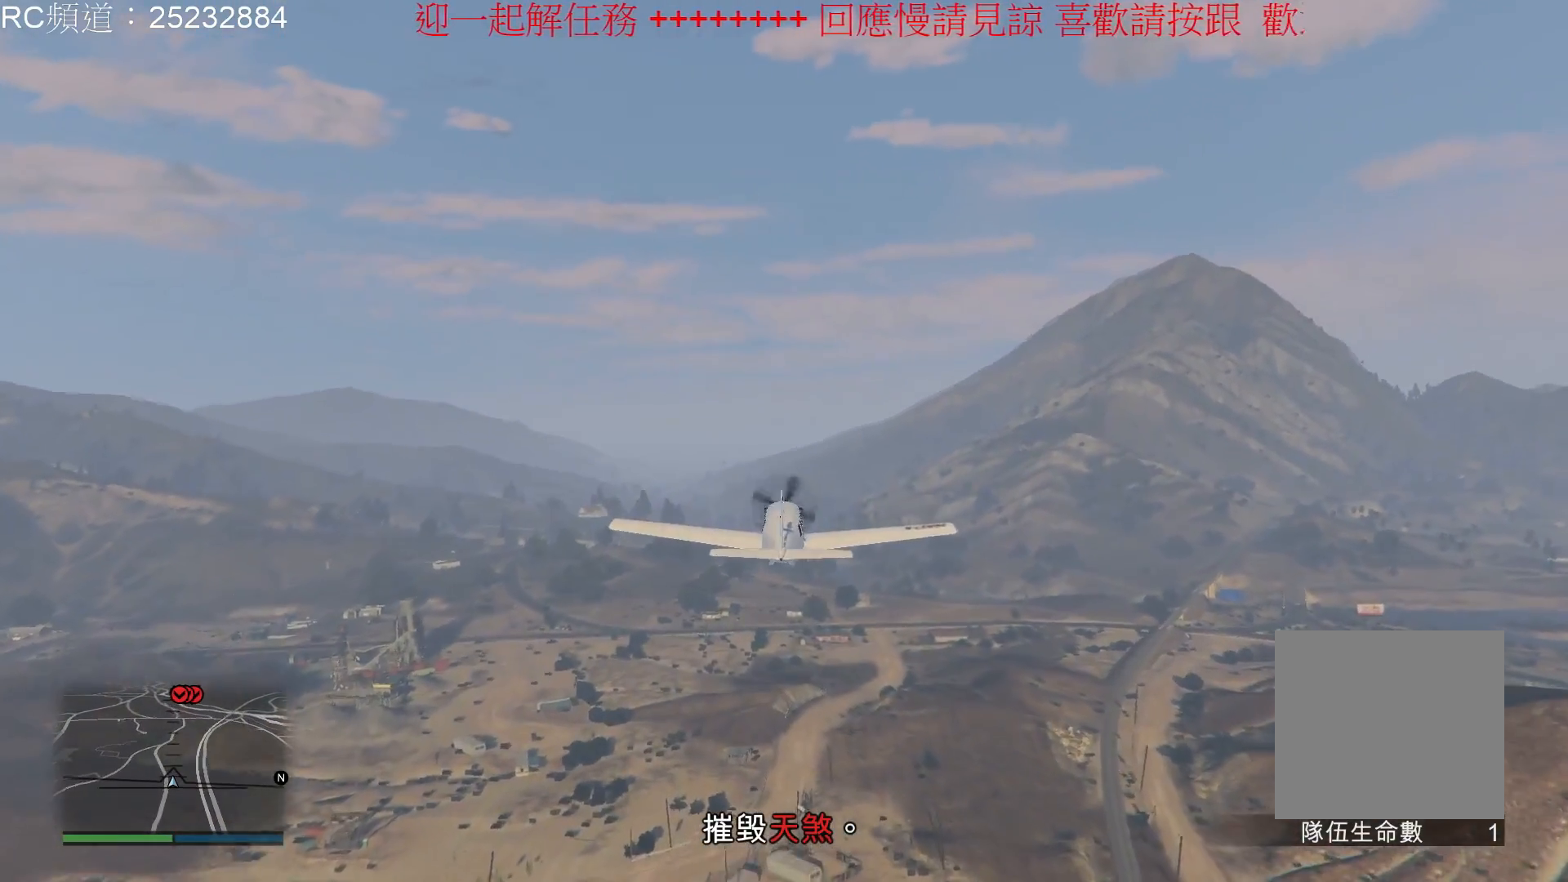
{"buttons": ["R2"], "left_stick": "center", "right_stick": "center", "events": []}
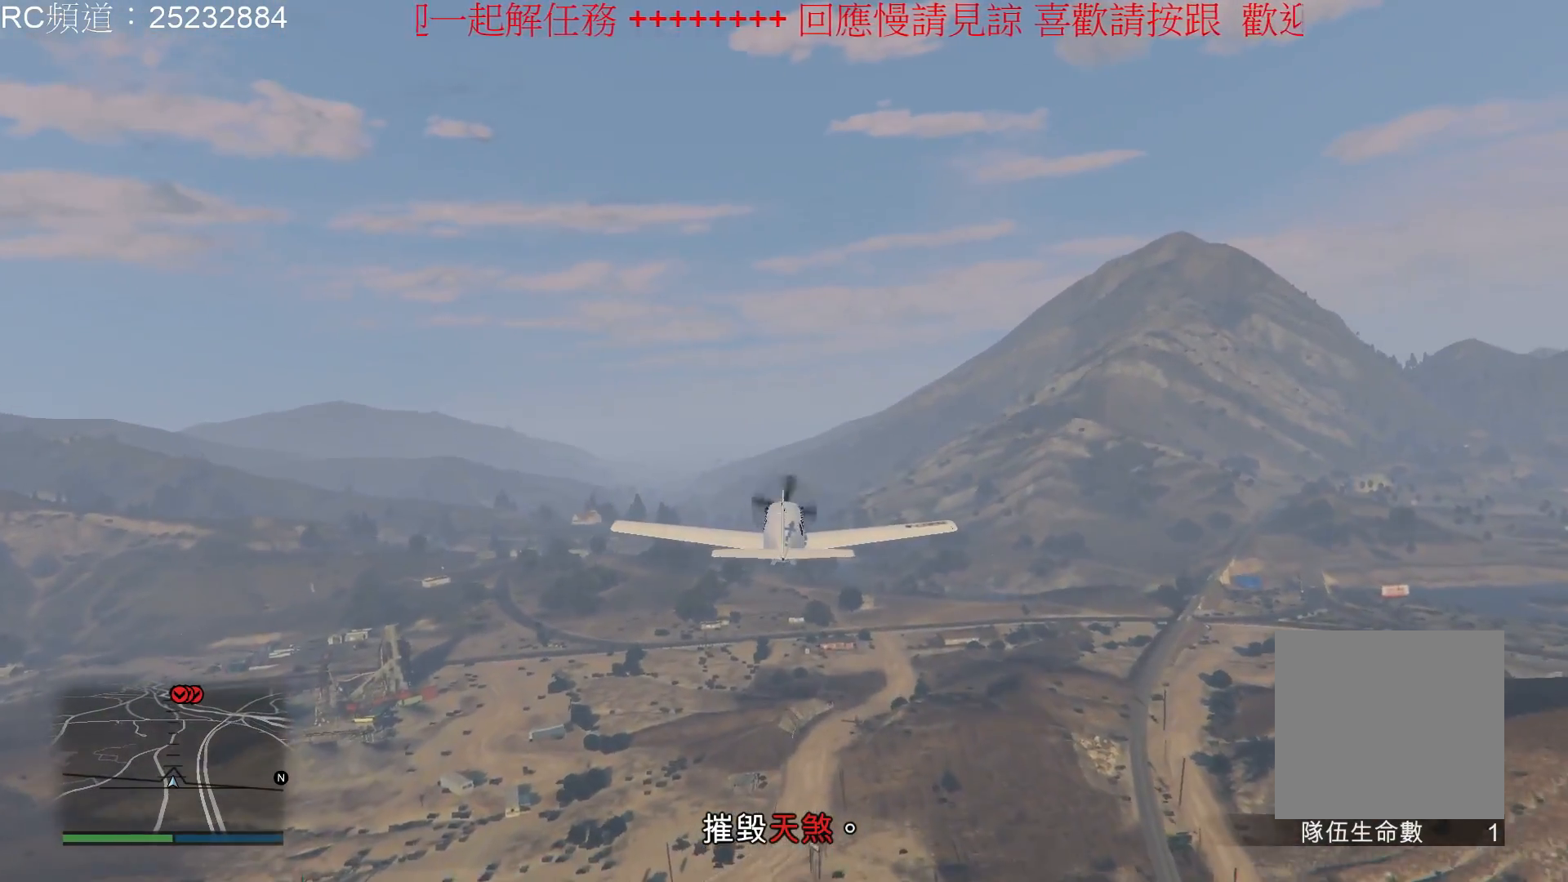
{"buttons": ["R2"], "left_stick": "center", "right_stick": "center", "events": []}
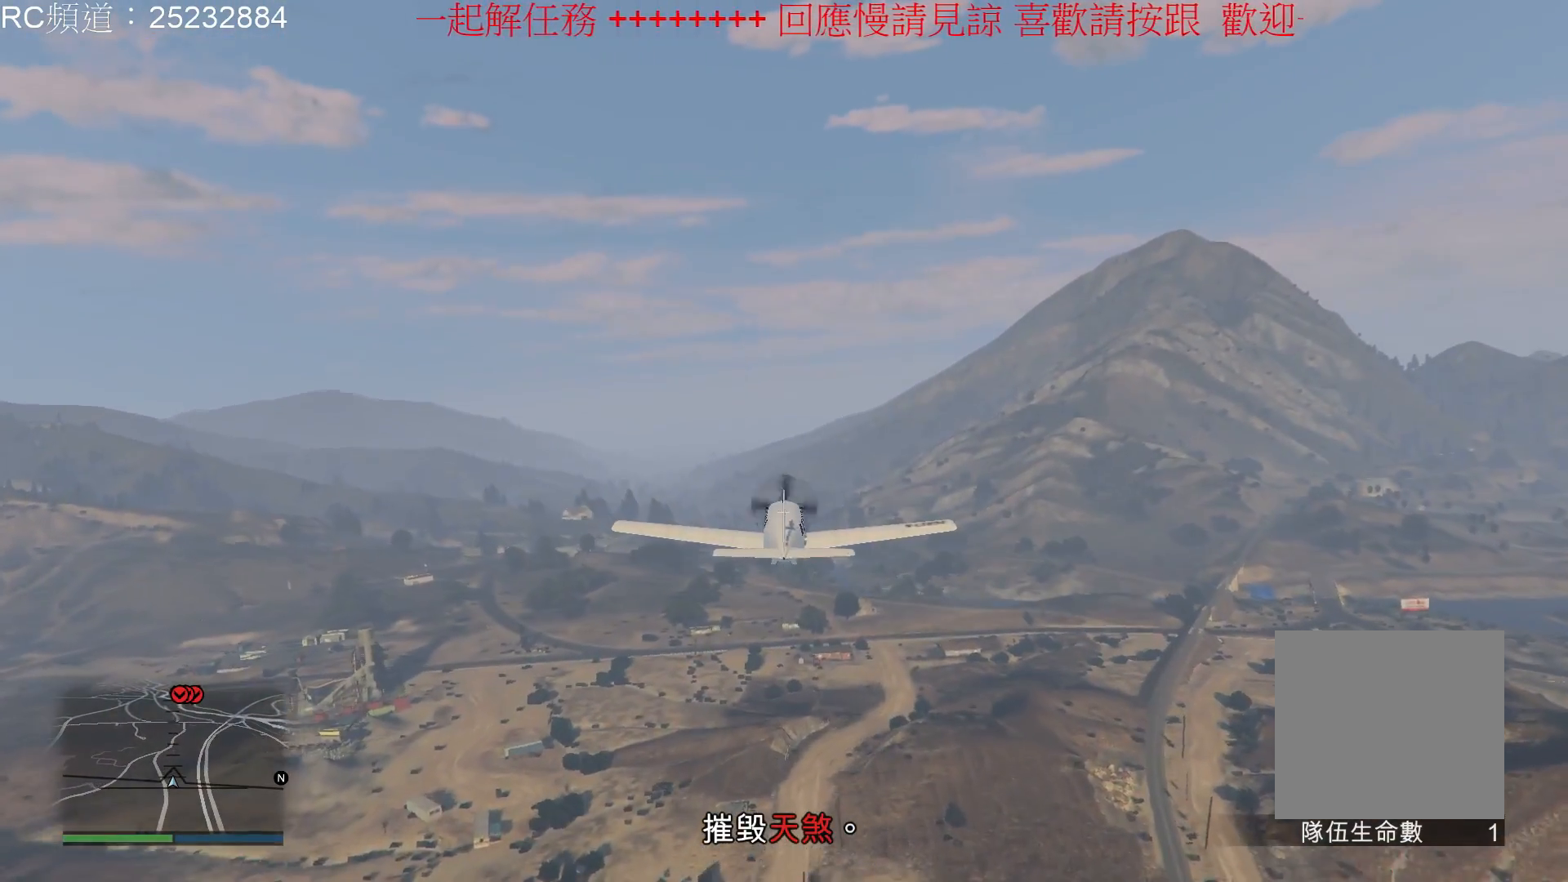
{"buttons": ["R2"], "left_stick": "down-left", "right_stick": "center", "events": [[300, "left_stick", "down-left"]]}
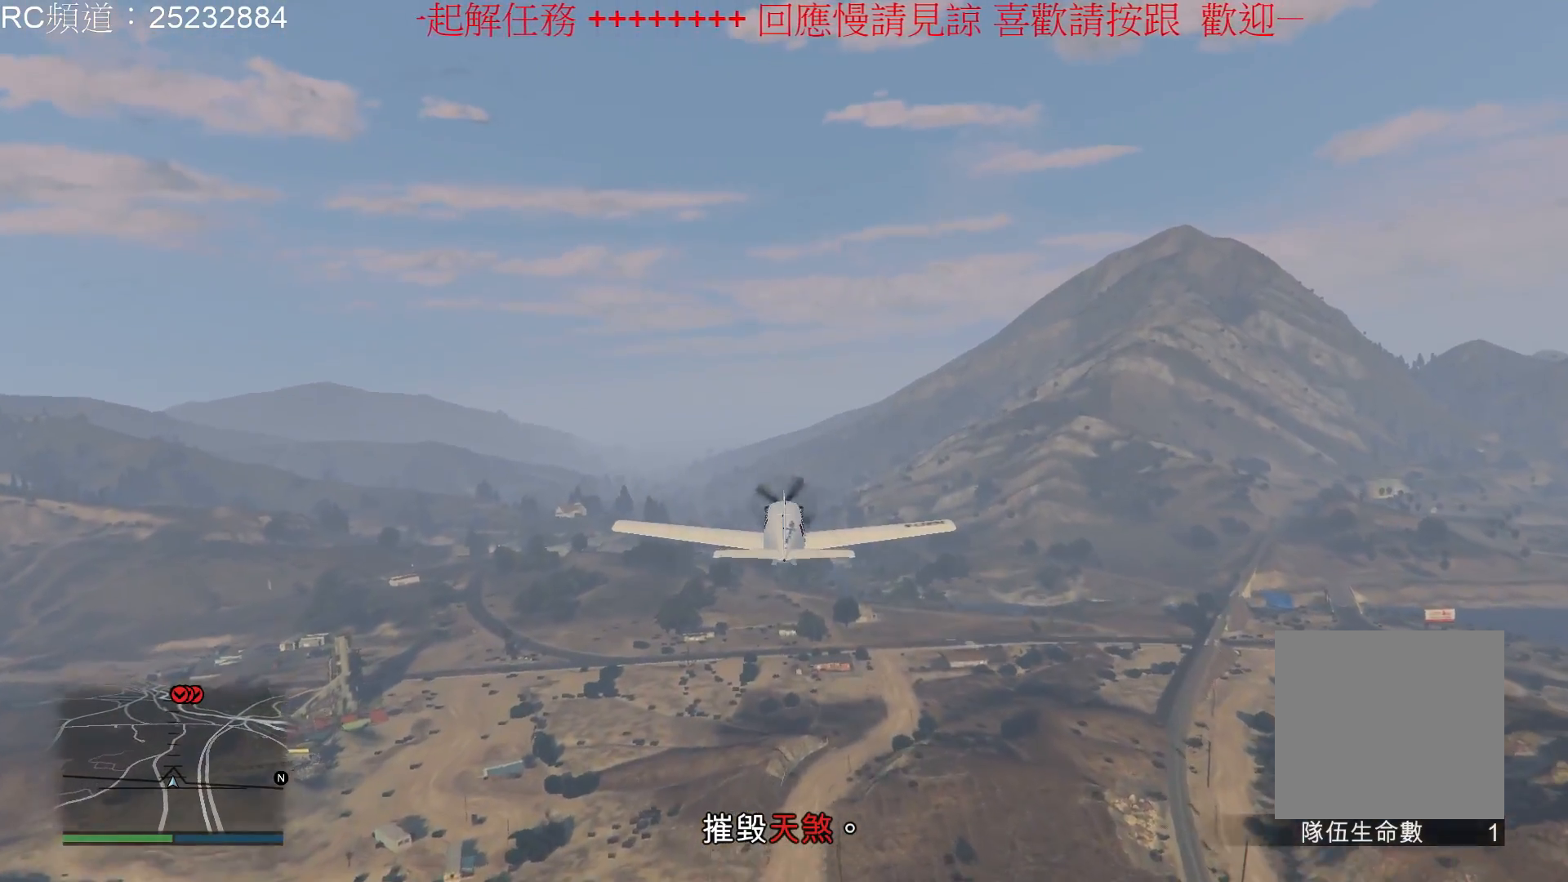
{"buttons": ["R2"], "left_stick": "center", "right_stick": "center", "events": [[100, "left_stick", "center"]]}
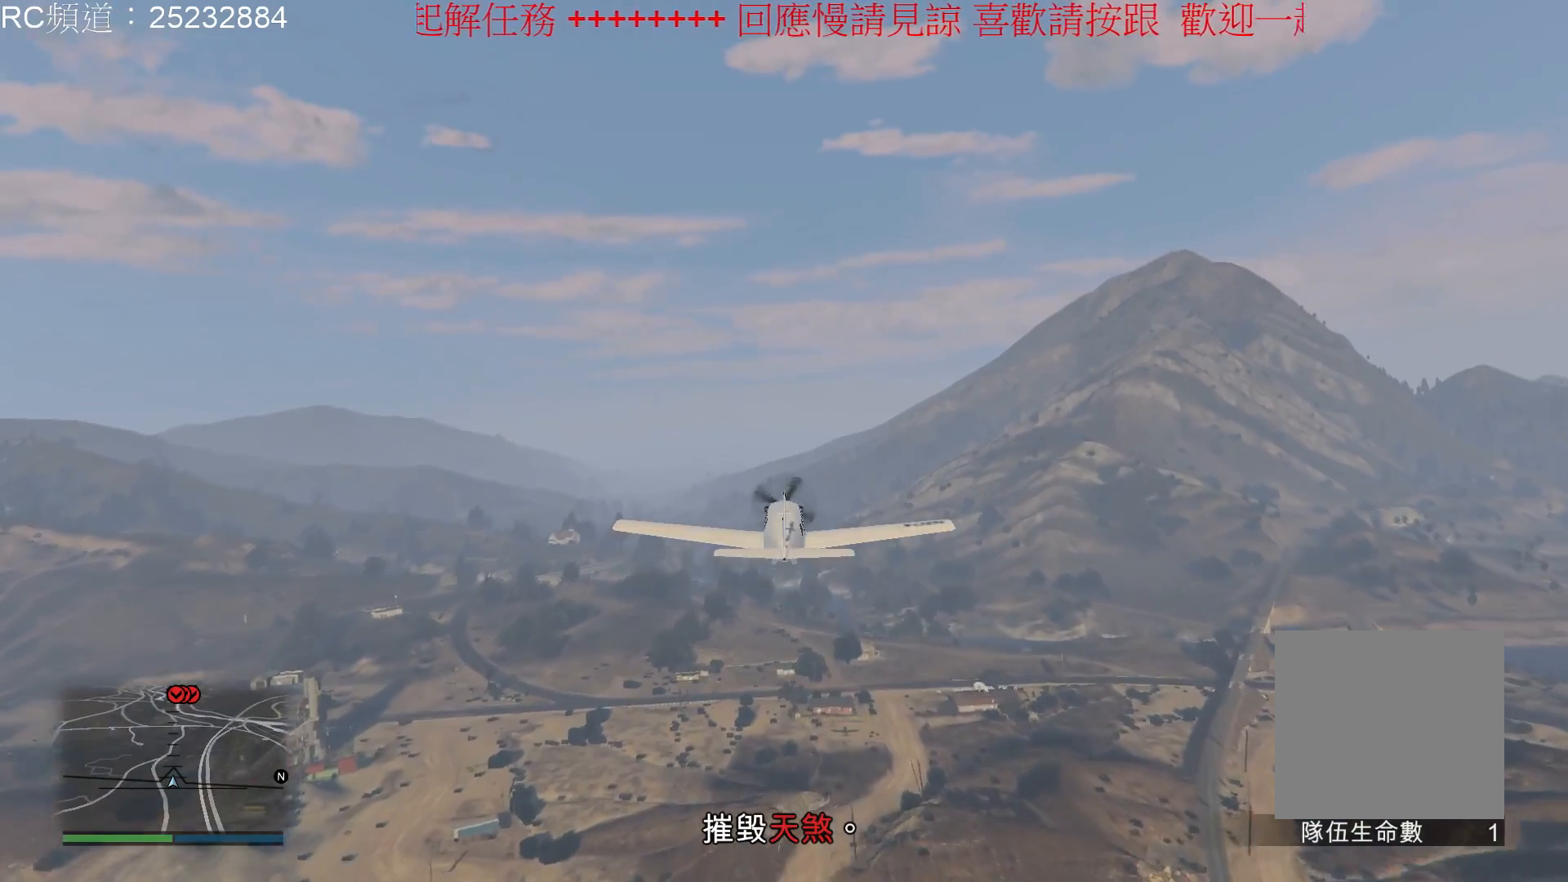
{"buttons": ["R2"], "left_stick": "center", "right_stick": "center", "events": []}
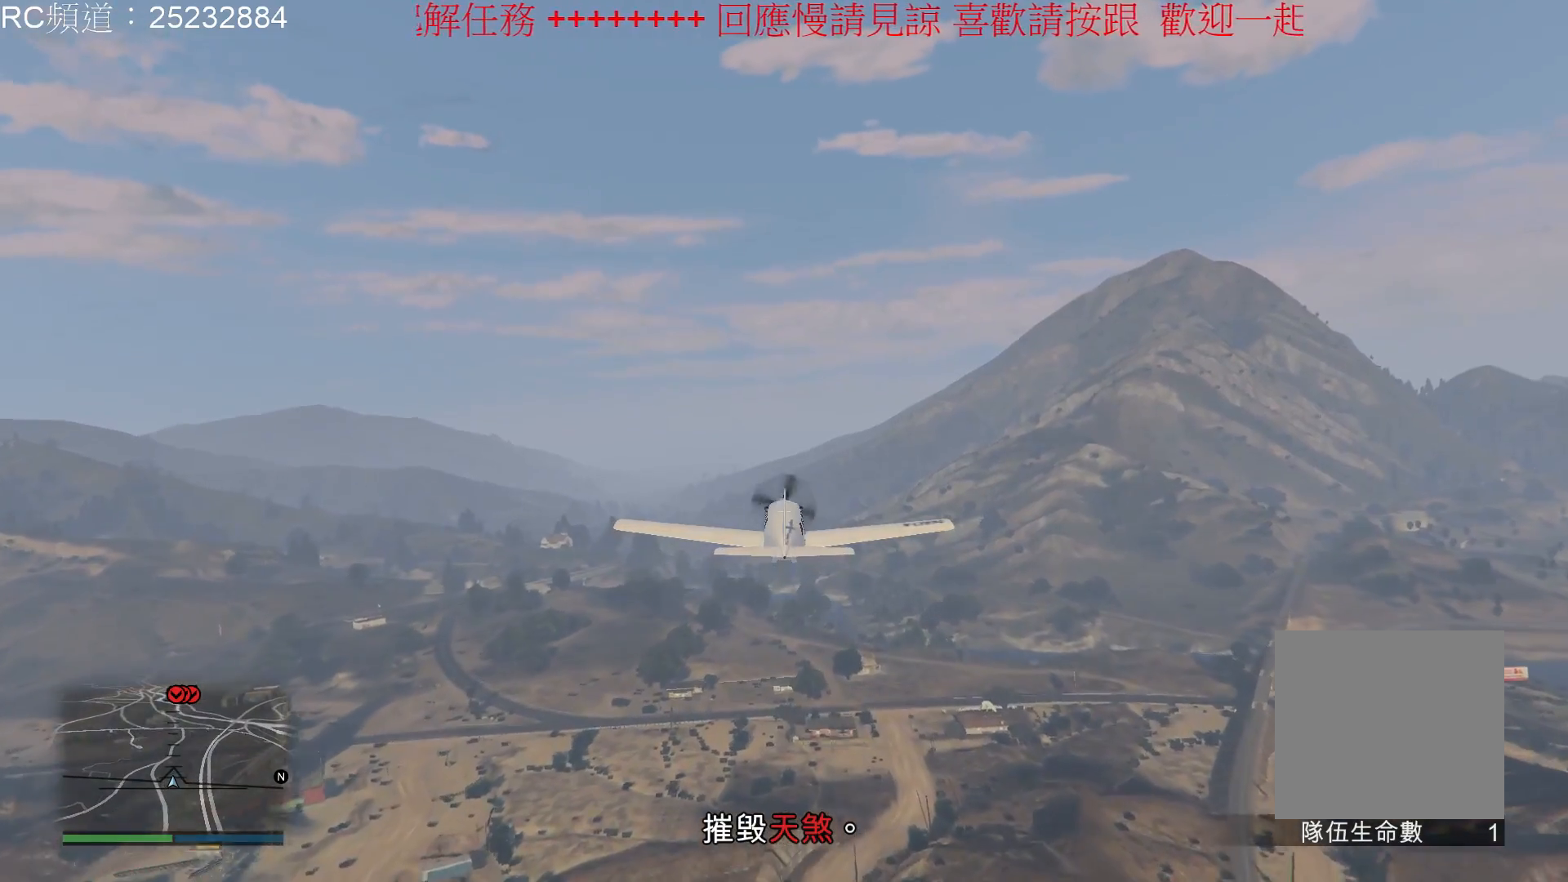
{"buttons": ["R2"], "left_stick": "center", "right_stick": "center", "events": []}
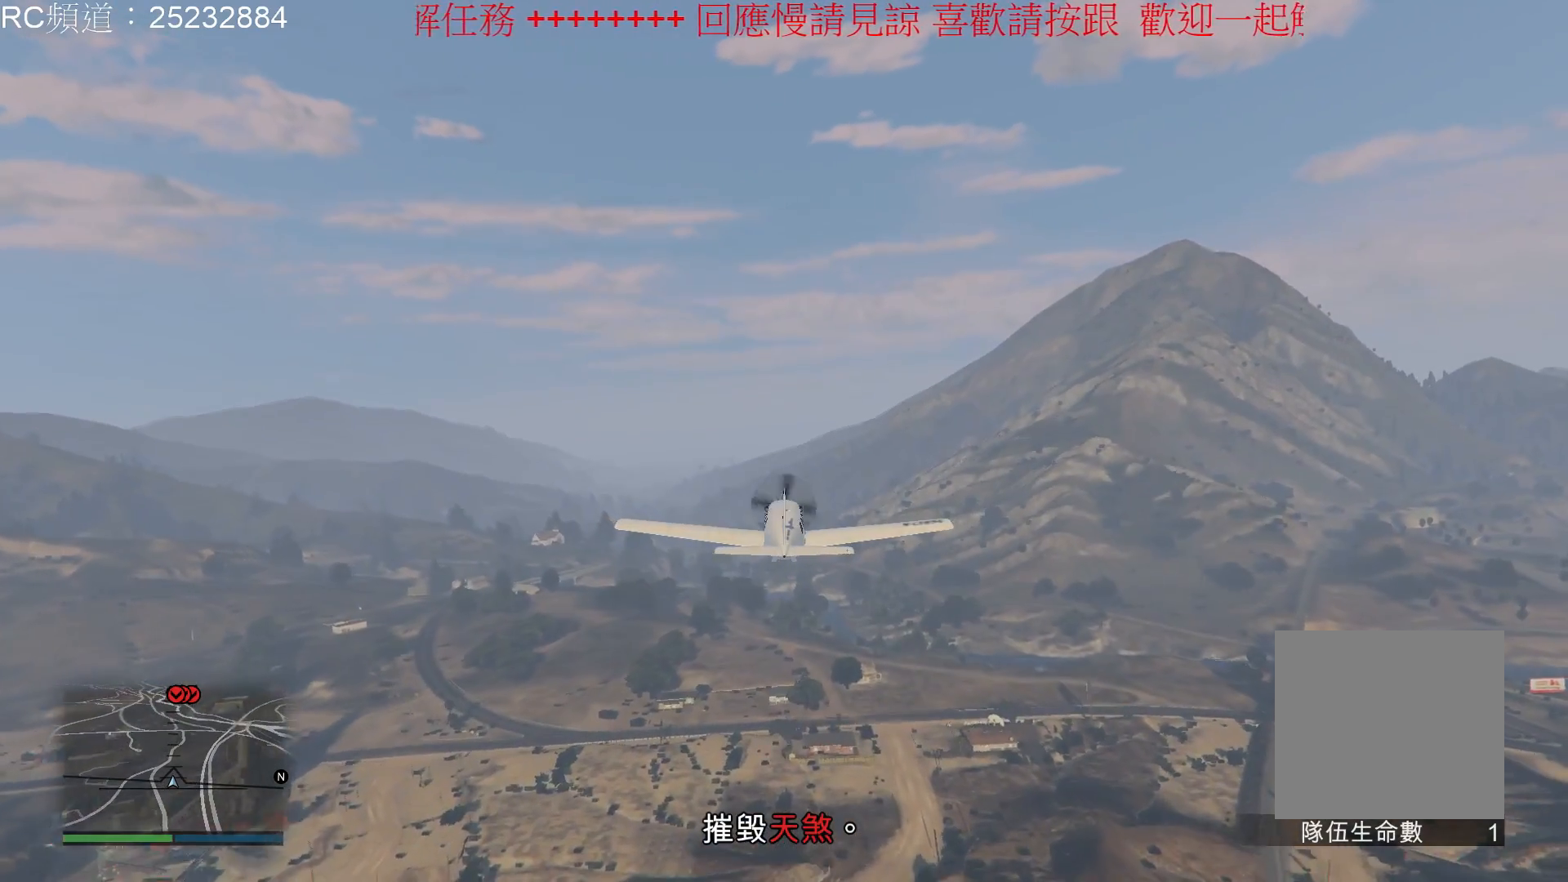
{"buttons": ["R2"], "left_stick": "center", "right_stick": "center", "events": [[100, "left_stick", "down"], [333, "left_stick", "center"]]}
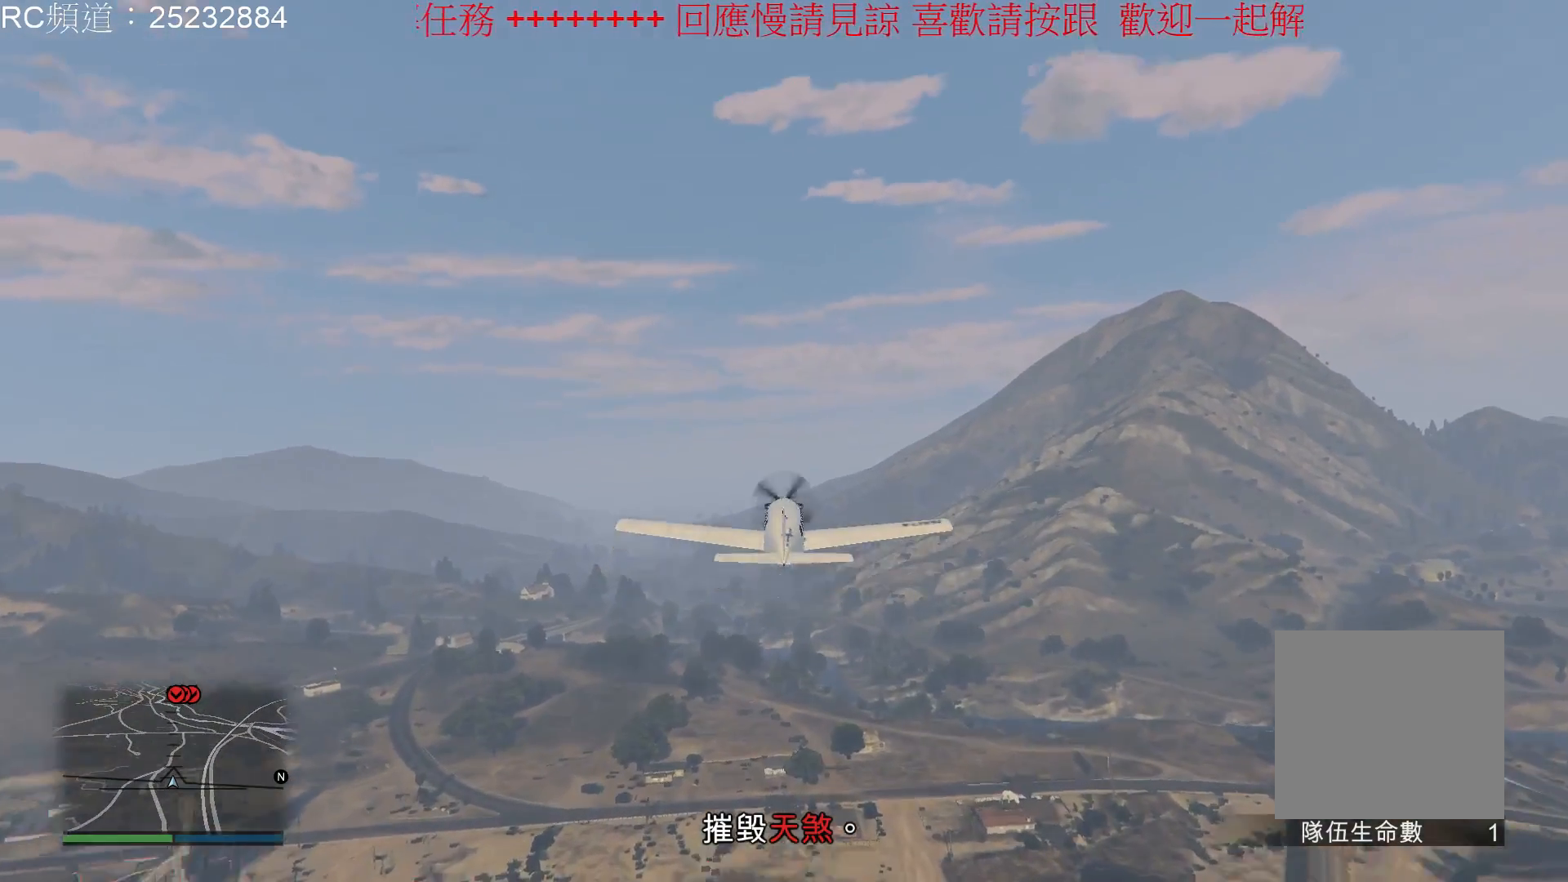
{"buttons": ["R2"], "left_stick": "center", "right_stick": "center", "events": []}
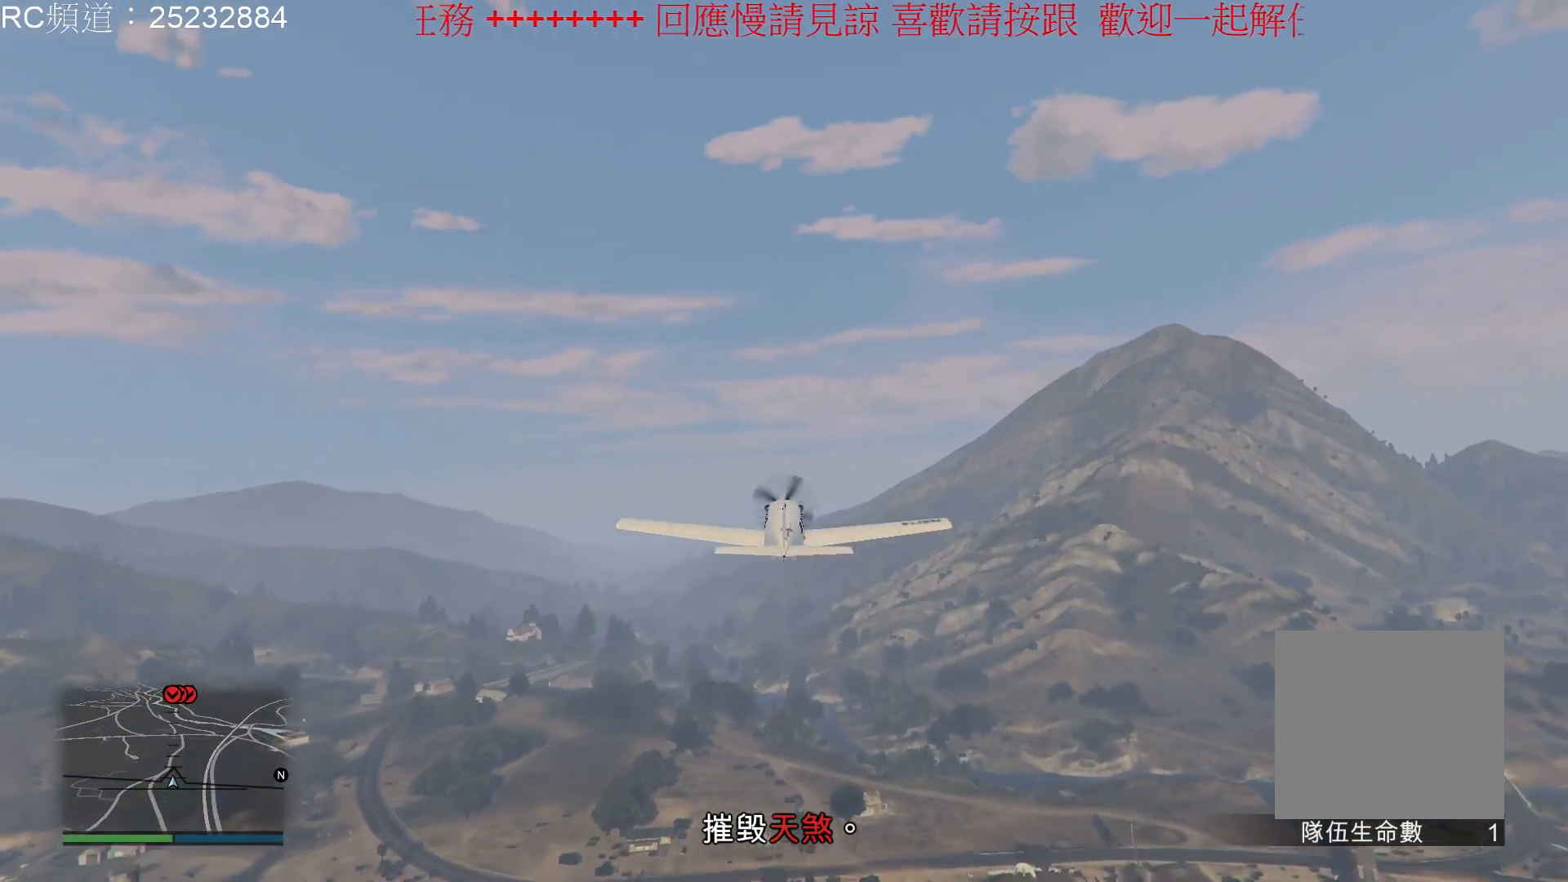
{"buttons": ["R2"], "left_stick": "center", "right_stick": "center", "events": [[67, "L1", "down"], [233, "L1", "up"]]}
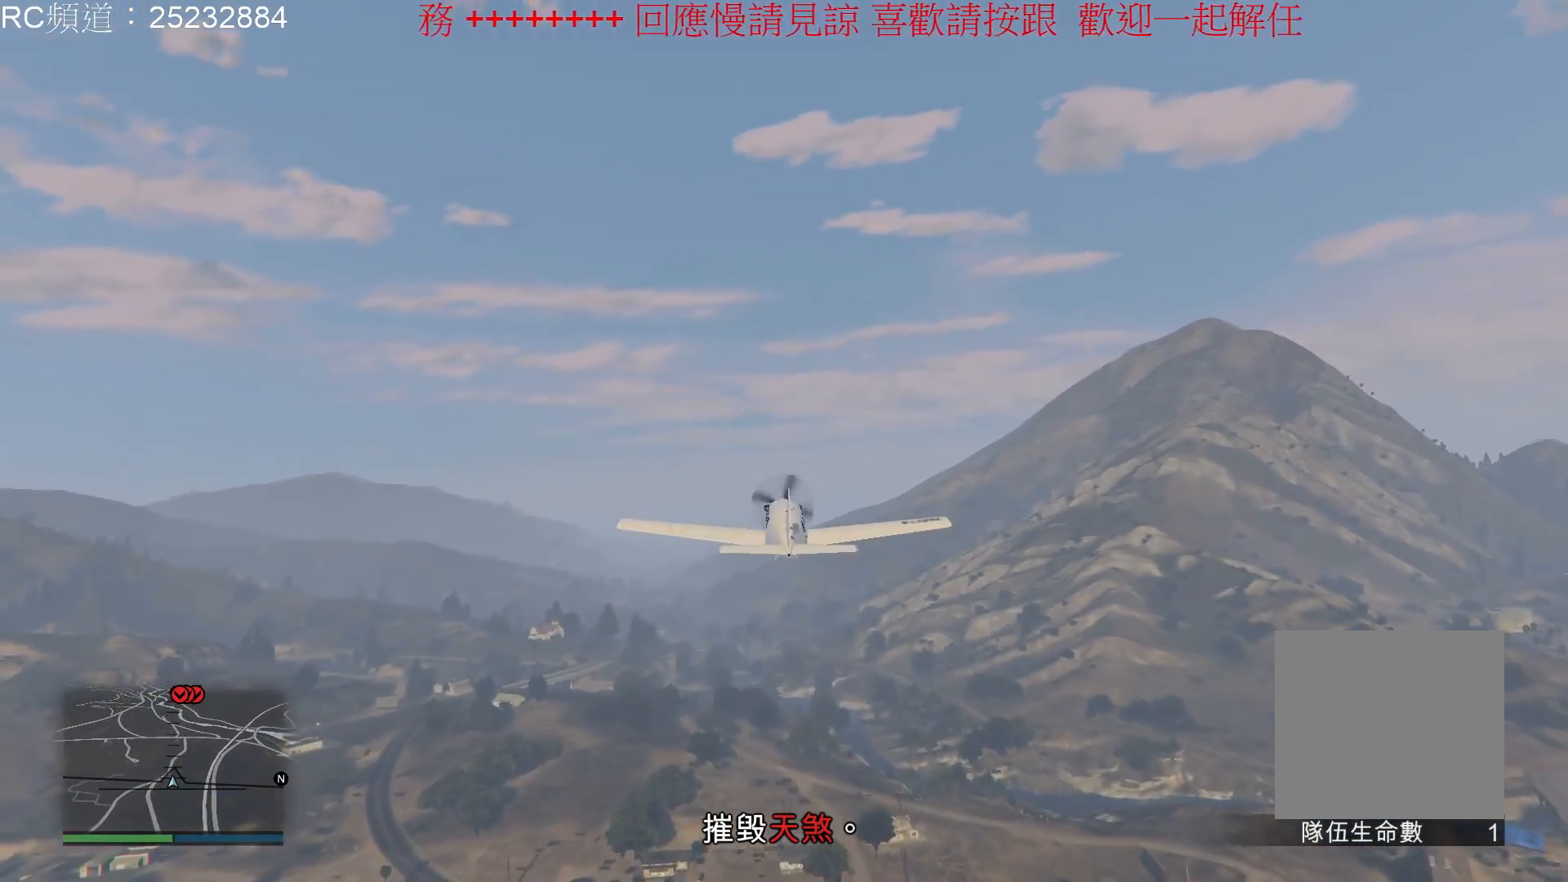
{"buttons": ["R2"], "left_stick": "center", "right_stick": "center", "events": []}
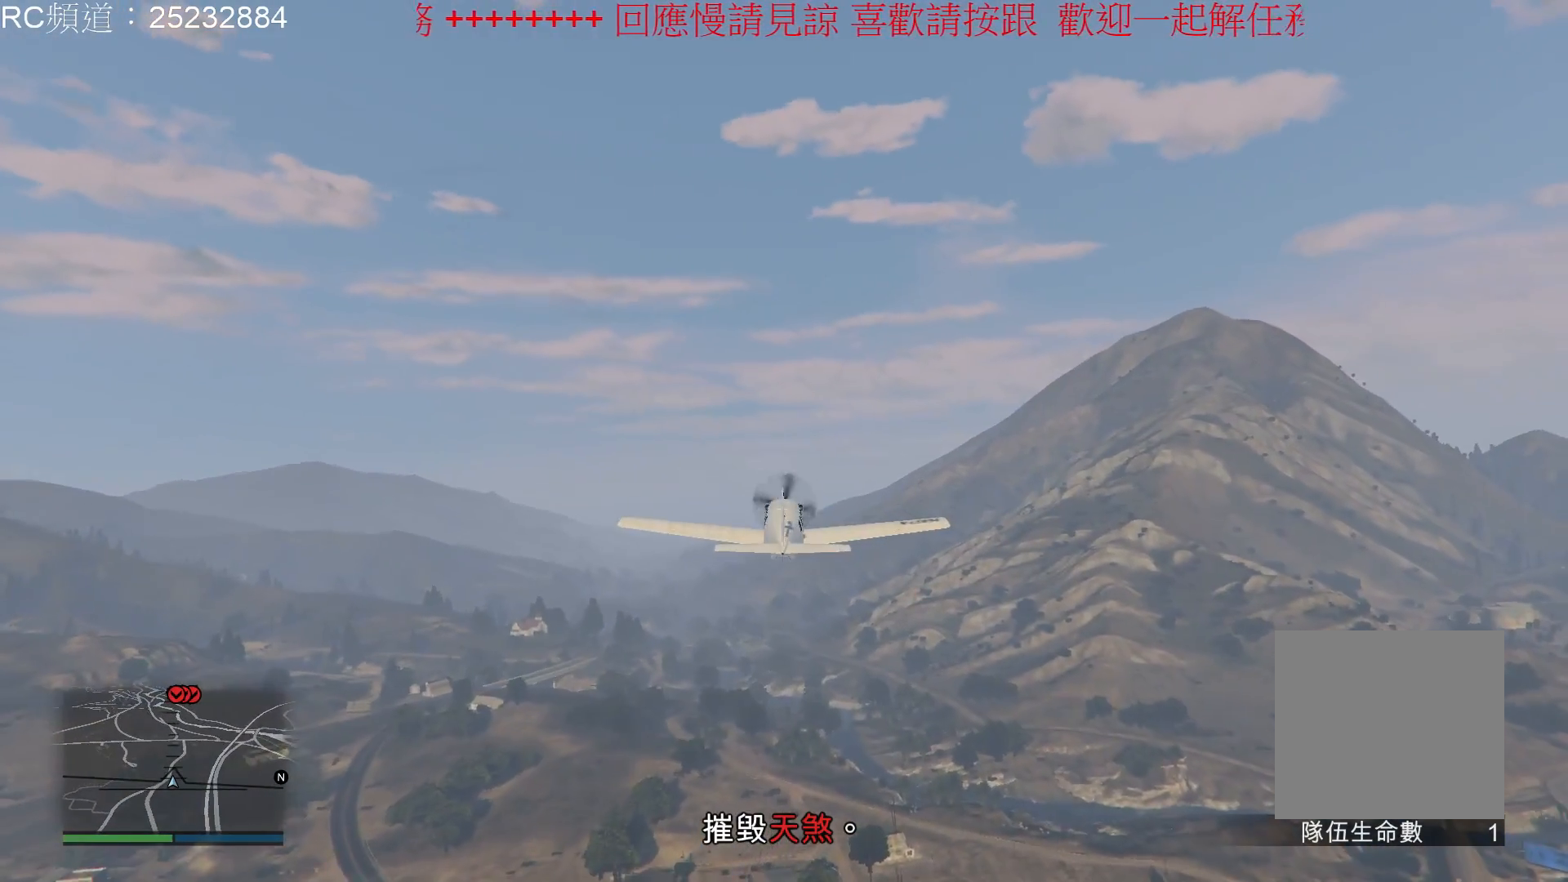
{"buttons": ["R2"], "left_stick": "center", "right_stick": "center", "events": [[133, "L1", "down"], [333, "L1", "up"]]}
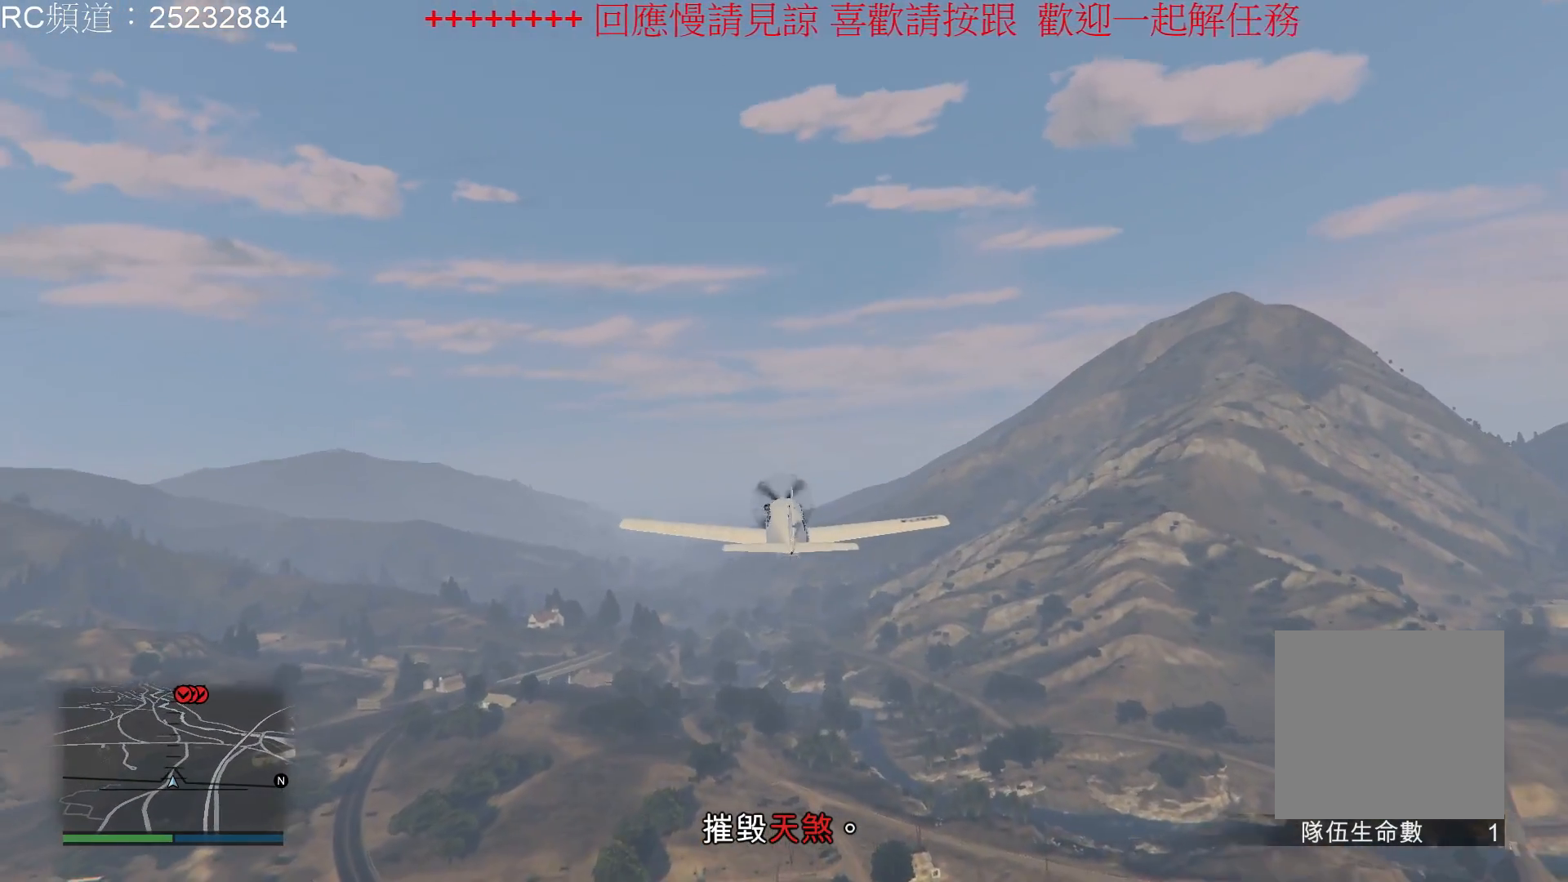
{"buttons": ["R2"], "left_stick": "center", "right_stick": "center", "events": []}
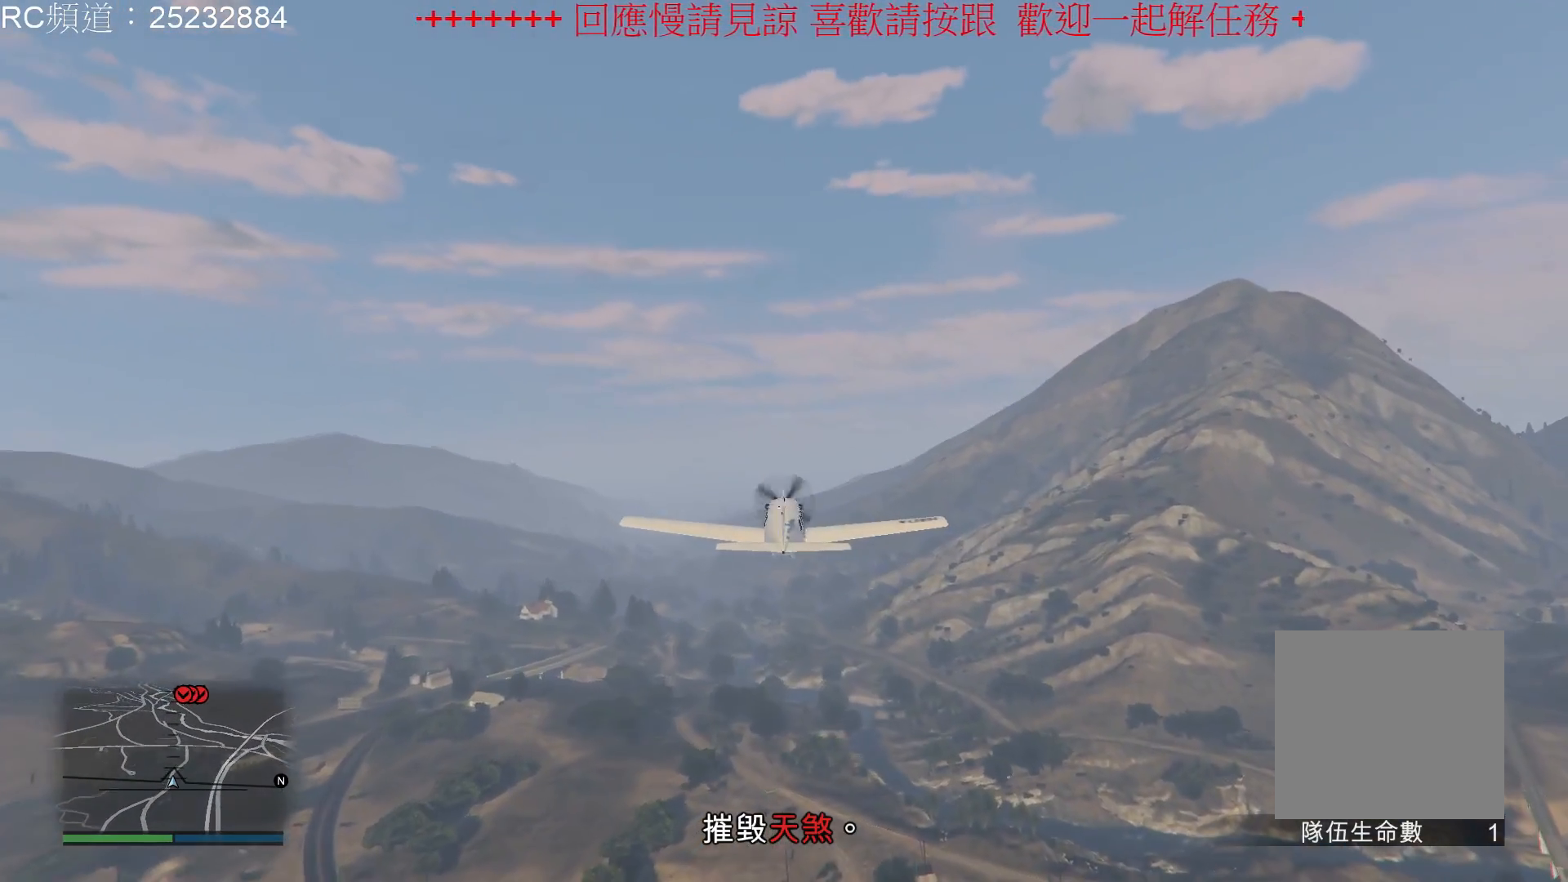
{"buttons": ["L1", "R2"], "left_stick": "center", "right_stick": "center", "events": [[400, "L1", "down"]]}
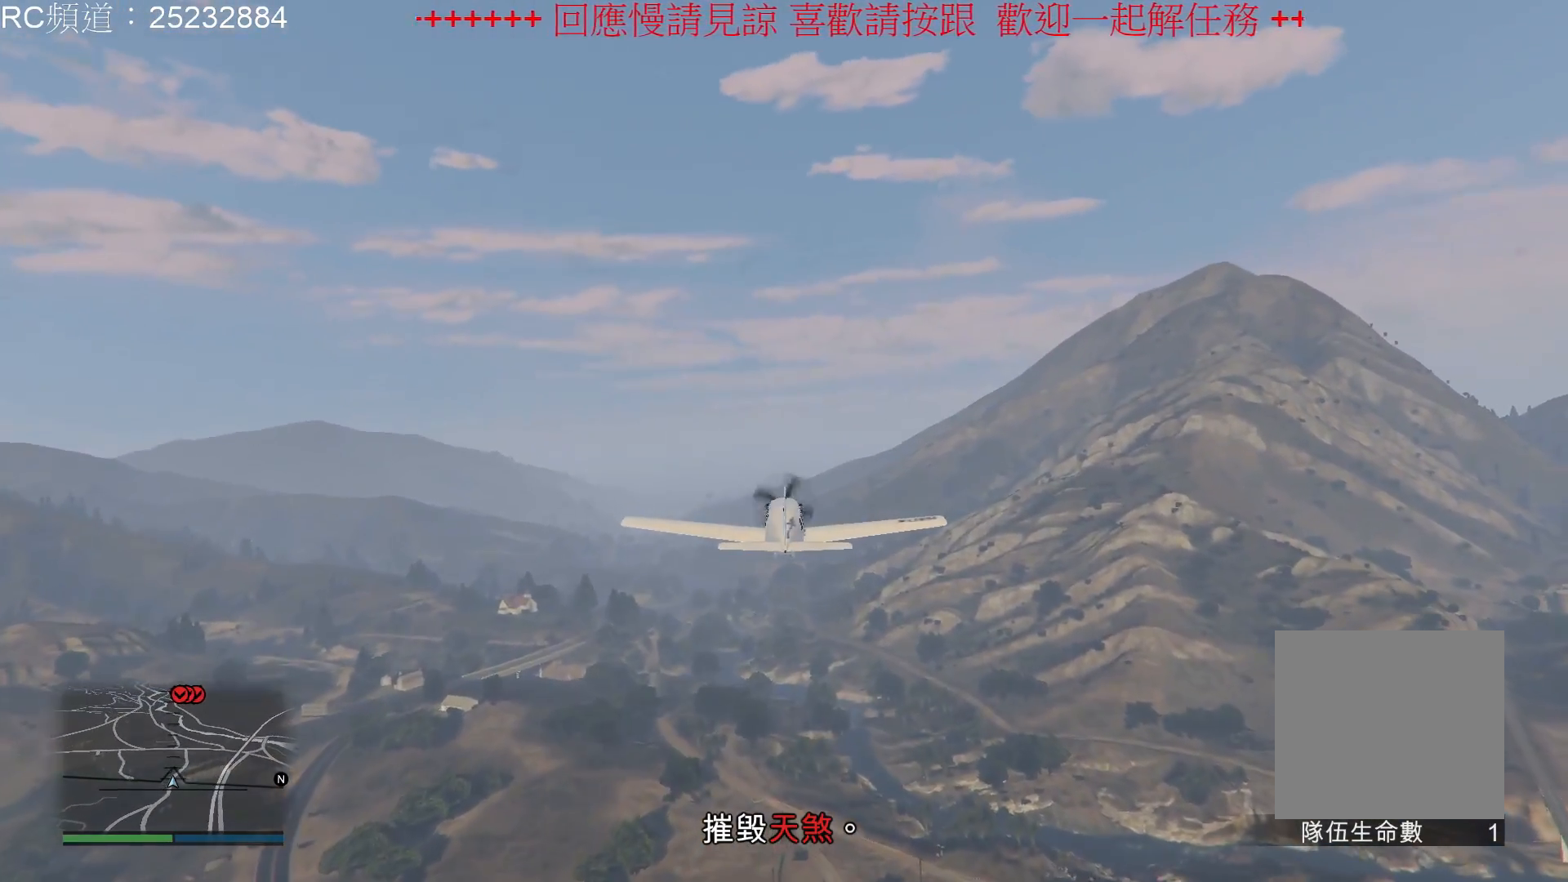
{"buttons": ["L1", "R2"], "left_stick": "center", "right_stick": "center", "events": [[233, "L1", "up"], [467, "L1", "down"]]}
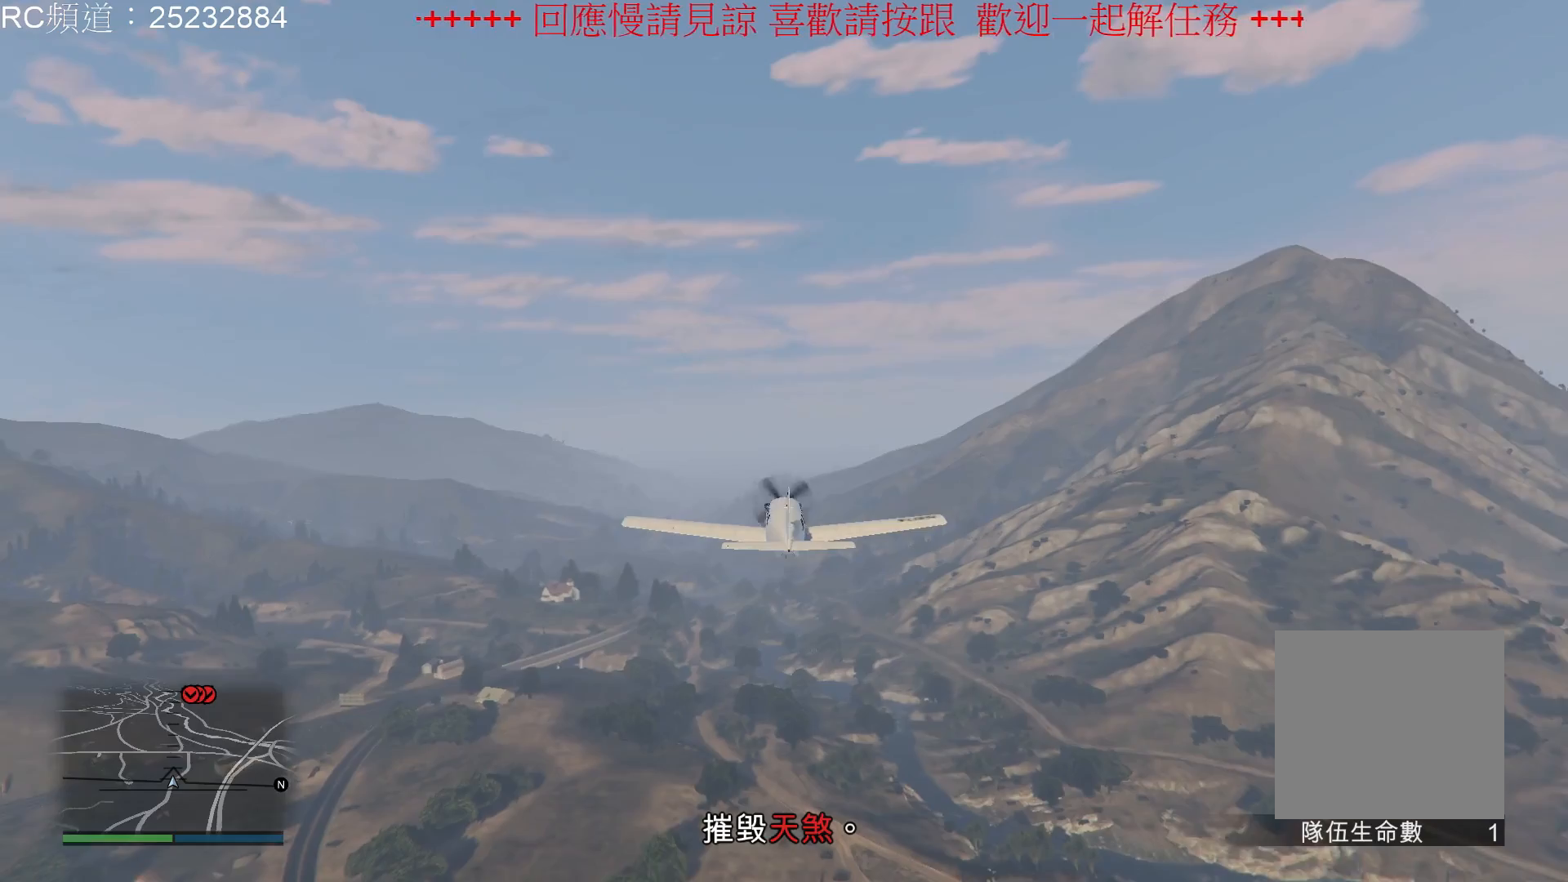
{"buttons": ["R2"], "left_stick": "center", "right_stick": "center", "events": [[333, "L1", "up"]]}
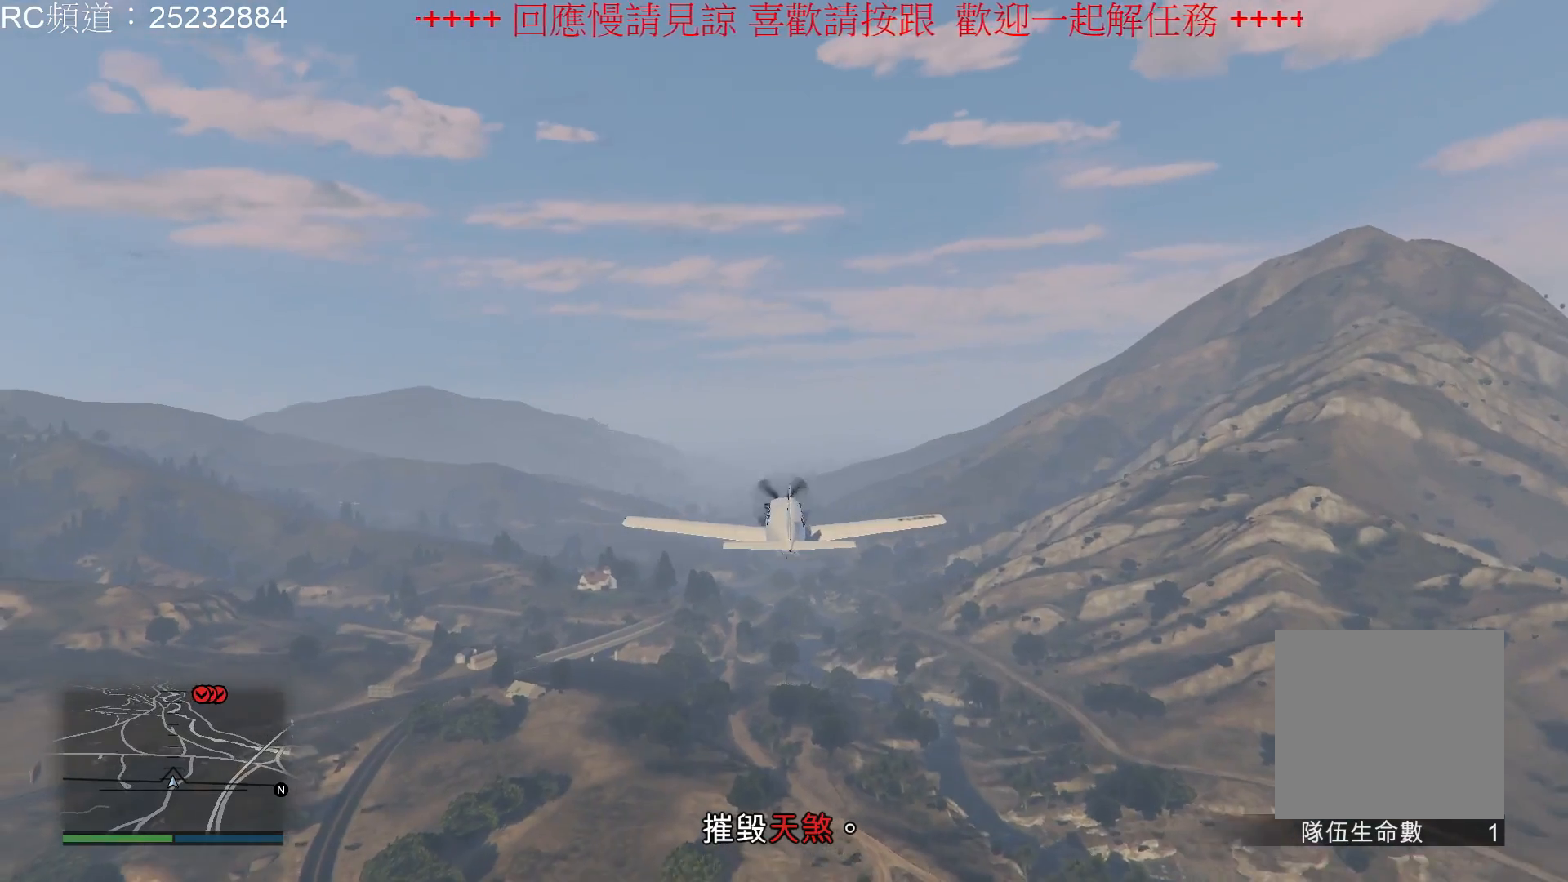
{"buttons": ["R2"], "left_stick": "down-left", "right_stick": "center", "events": [[433, "left_stick", "down-left"]]}
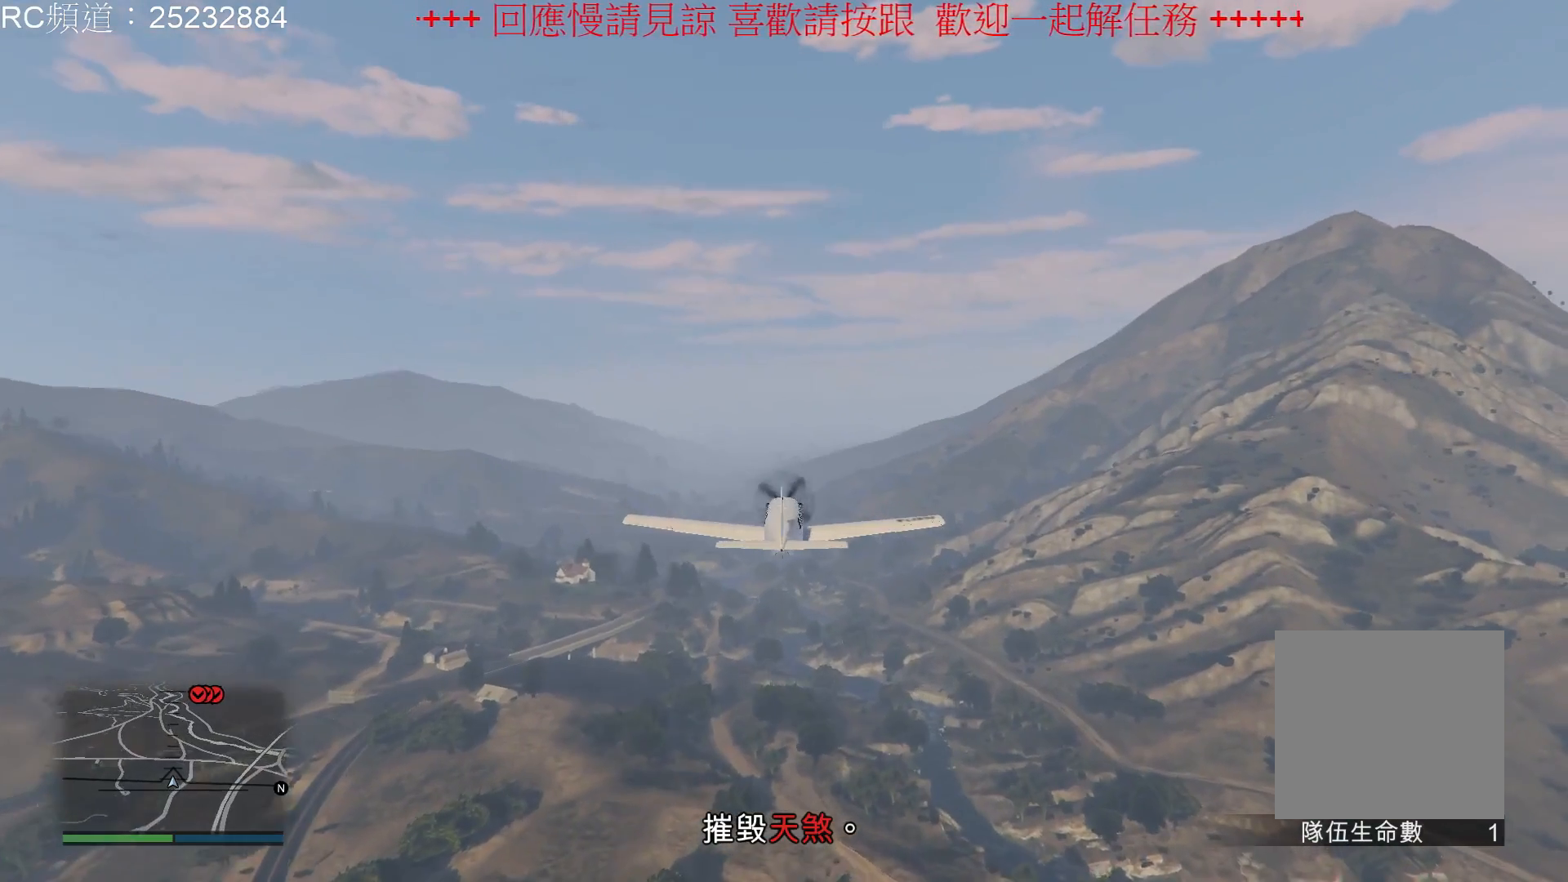
{"buttons": ["R2"], "left_stick": "center", "right_stick": "center", "events": [[200, "left_stick", "center"]]}
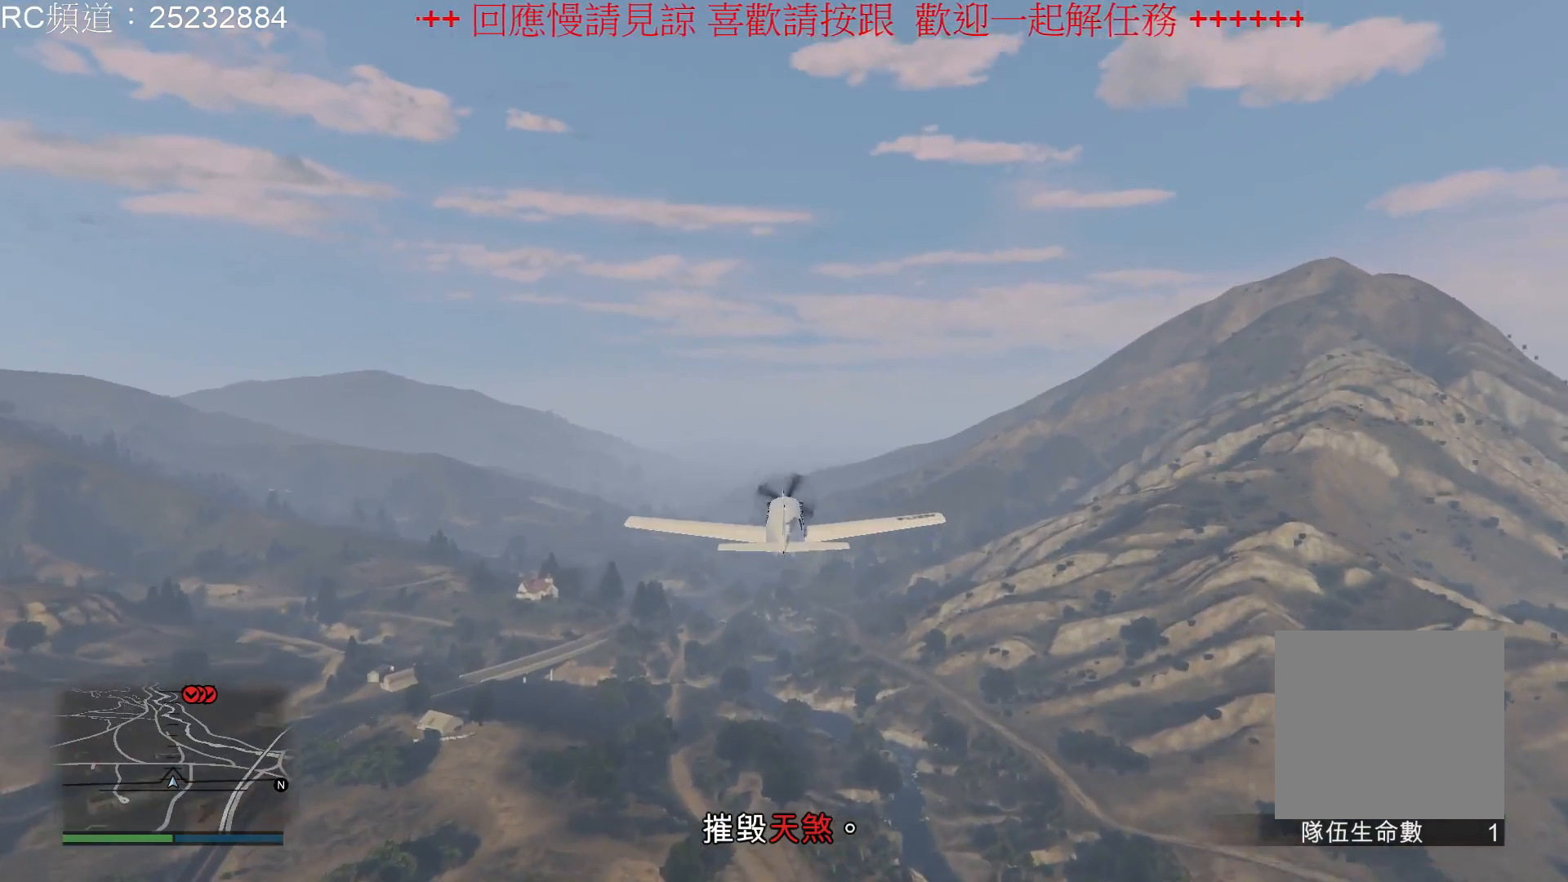
{"buttons": ["R2"], "left_stick": "center", "right_stick": "center", "events": []}
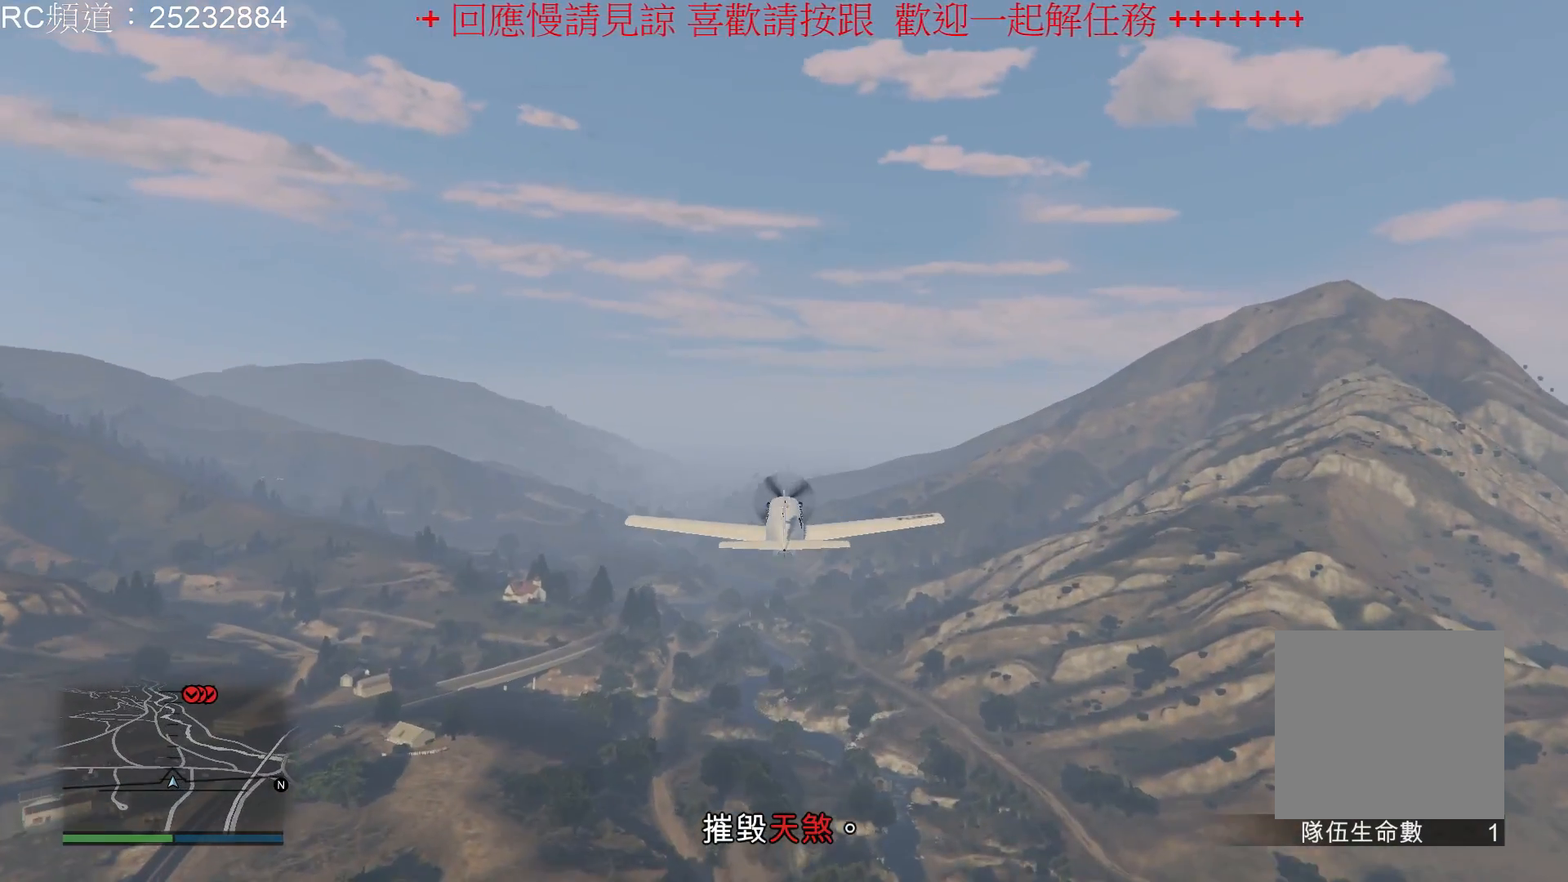
{"buttons": ["R2"], "left_stick": "center", "right_stick": "center", "events": [[233, "left_stick", "right"], [400, "left_stick", "center"]]}
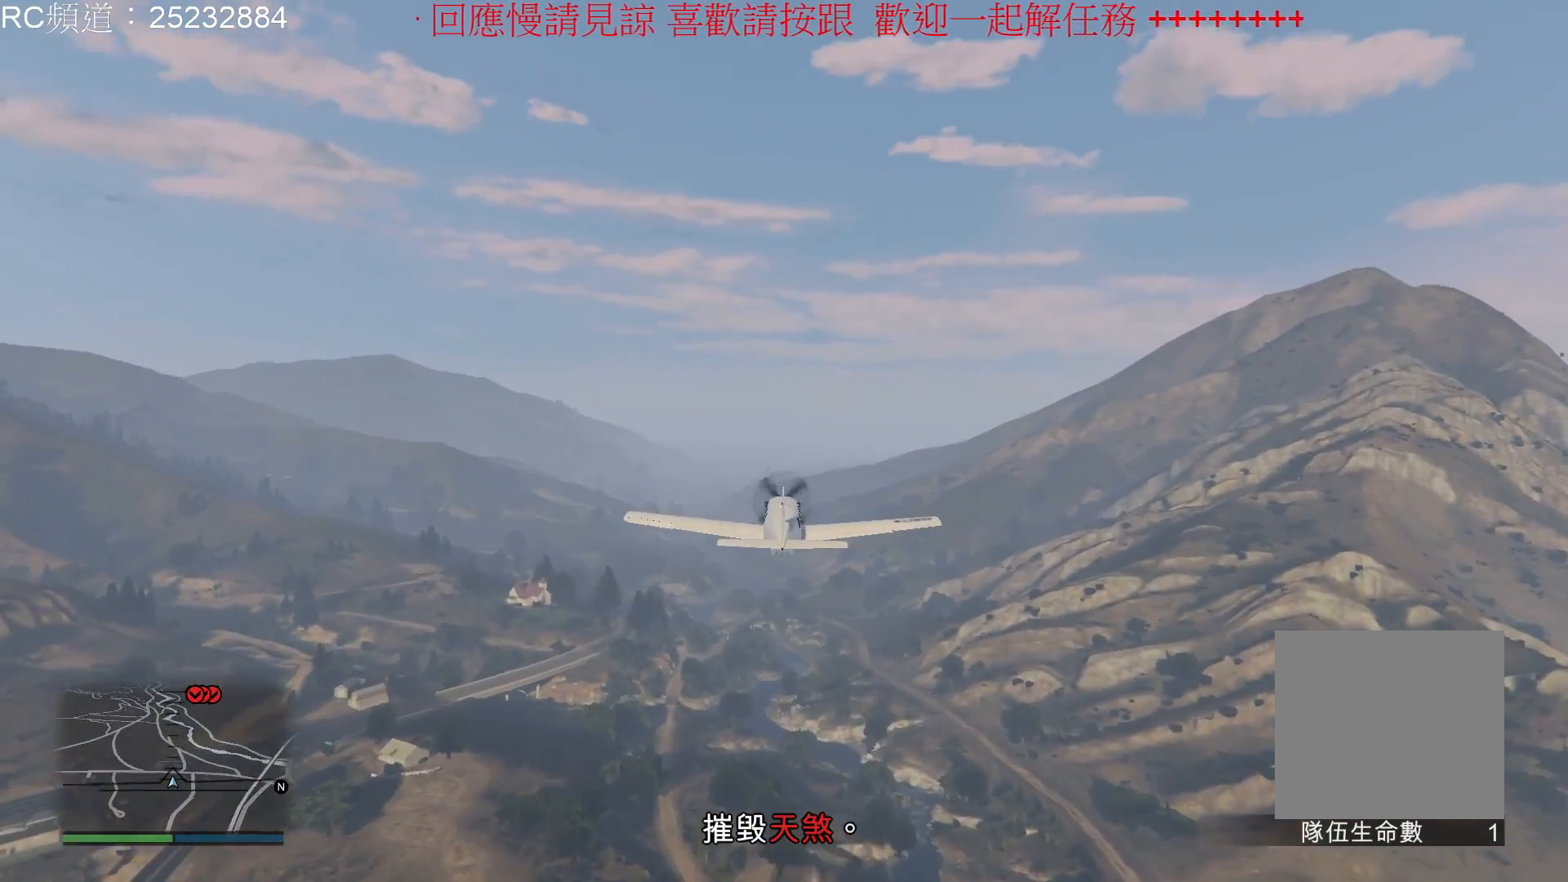
{"buttons": ["R2"], "left_stick": "center", "right_stick": "center", "events": []}
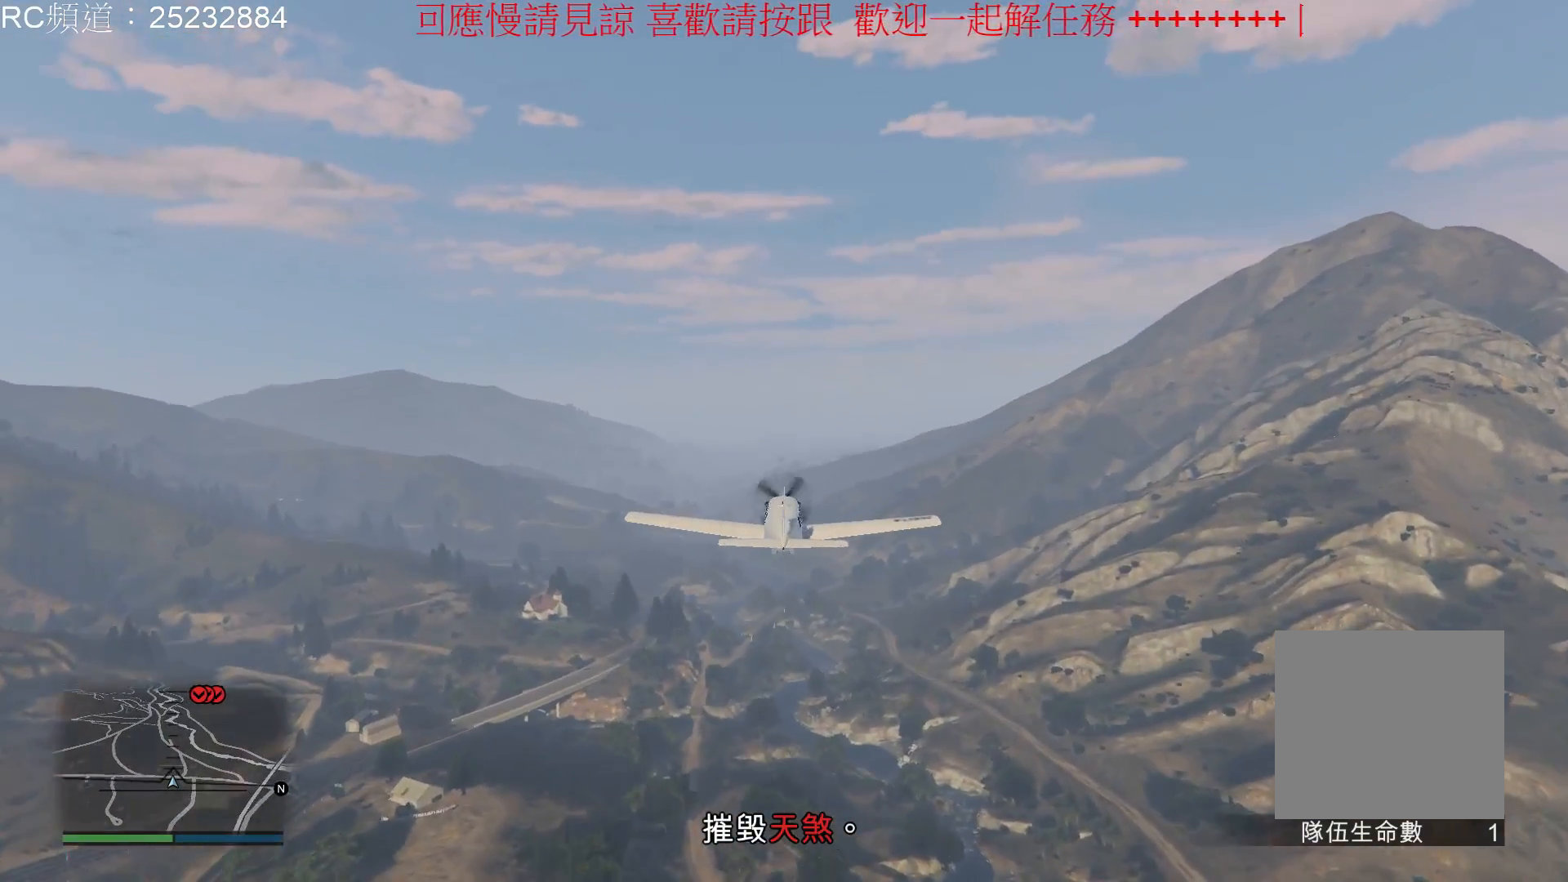
{"buttons": ["R2"], "left_stick": "center", "right_stick": "center", "events": []}